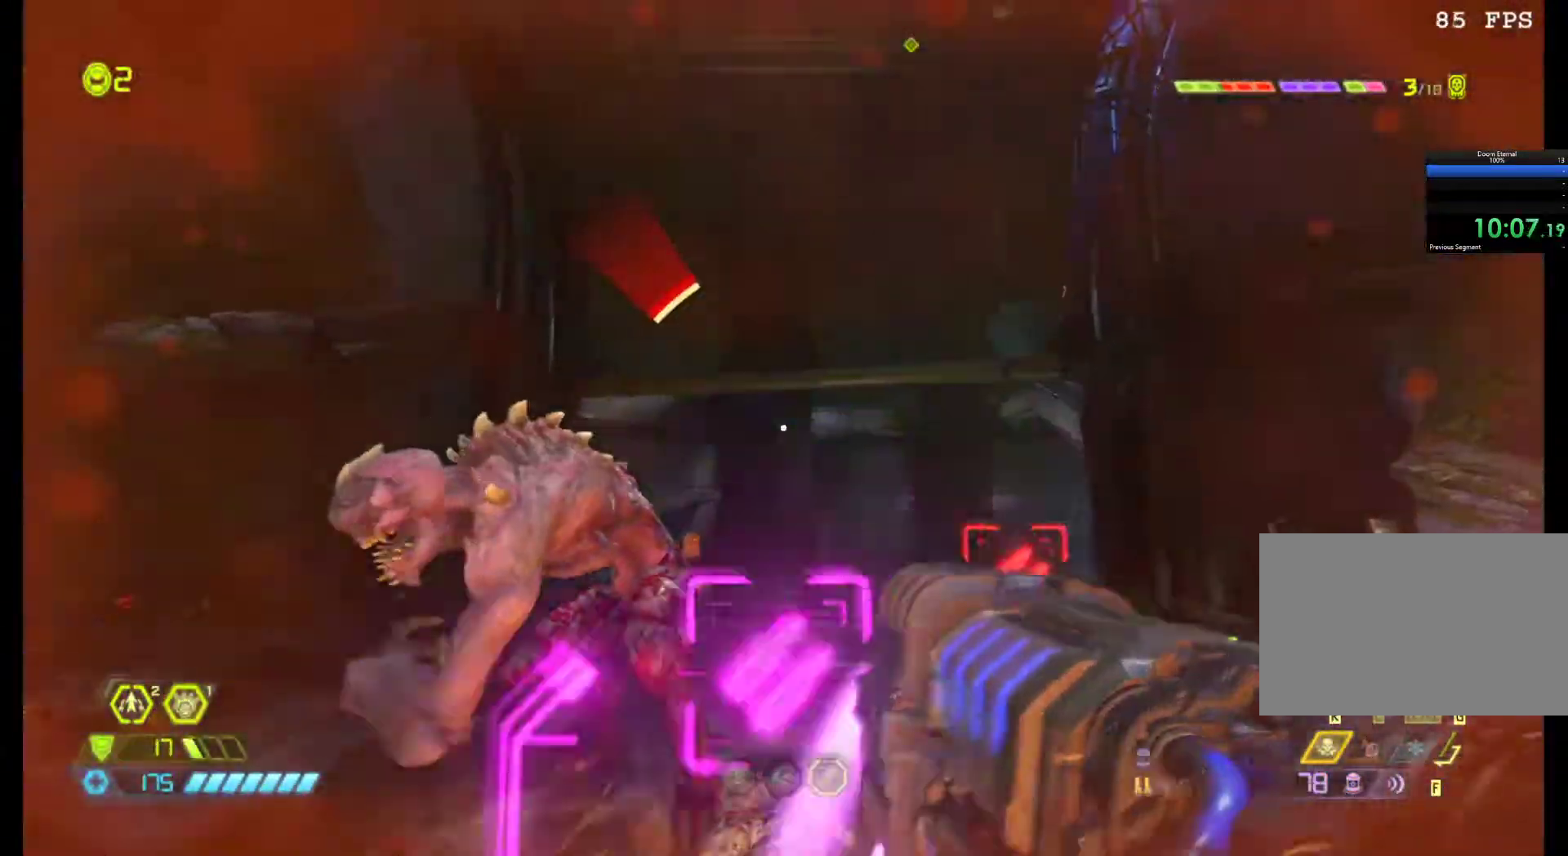
Gameplay with keyboard and mouse; each line is a JSON object with the keys and mouse buttons held at the frame after it. "events" lists presses ("down") and releases ("up") of "1", "2", "3", "4", "5", "6", "a", "alt", "c", "ctrl", "d", "e", "f", "q", "r", "s", "shift", "tab", "v", "w", "x", "z", "mouse_left", "mouse_middle", "mouse_right", "mouse_wheel_up" and "mouse_wheel_down" between this image and that frame as [ms after this image, input, new state], when the widget could be followed in between. "mouse_left", "mouse_middle", "mouse_right", "mouse_wheel_up", "mouse_wheel_down" = the "left", "middle", "right", "wheel_up", "wheel_down" buttons of the "mouse" list. No other keys are recorded. Mouse movement is not recorded.
{"keys": ["d", "s"], "mouse": ["left"], "events": [[33, "d", "up"], [133, "d", "down"], [267, "mouse_left", "down"], [500, "s", "down"]]}
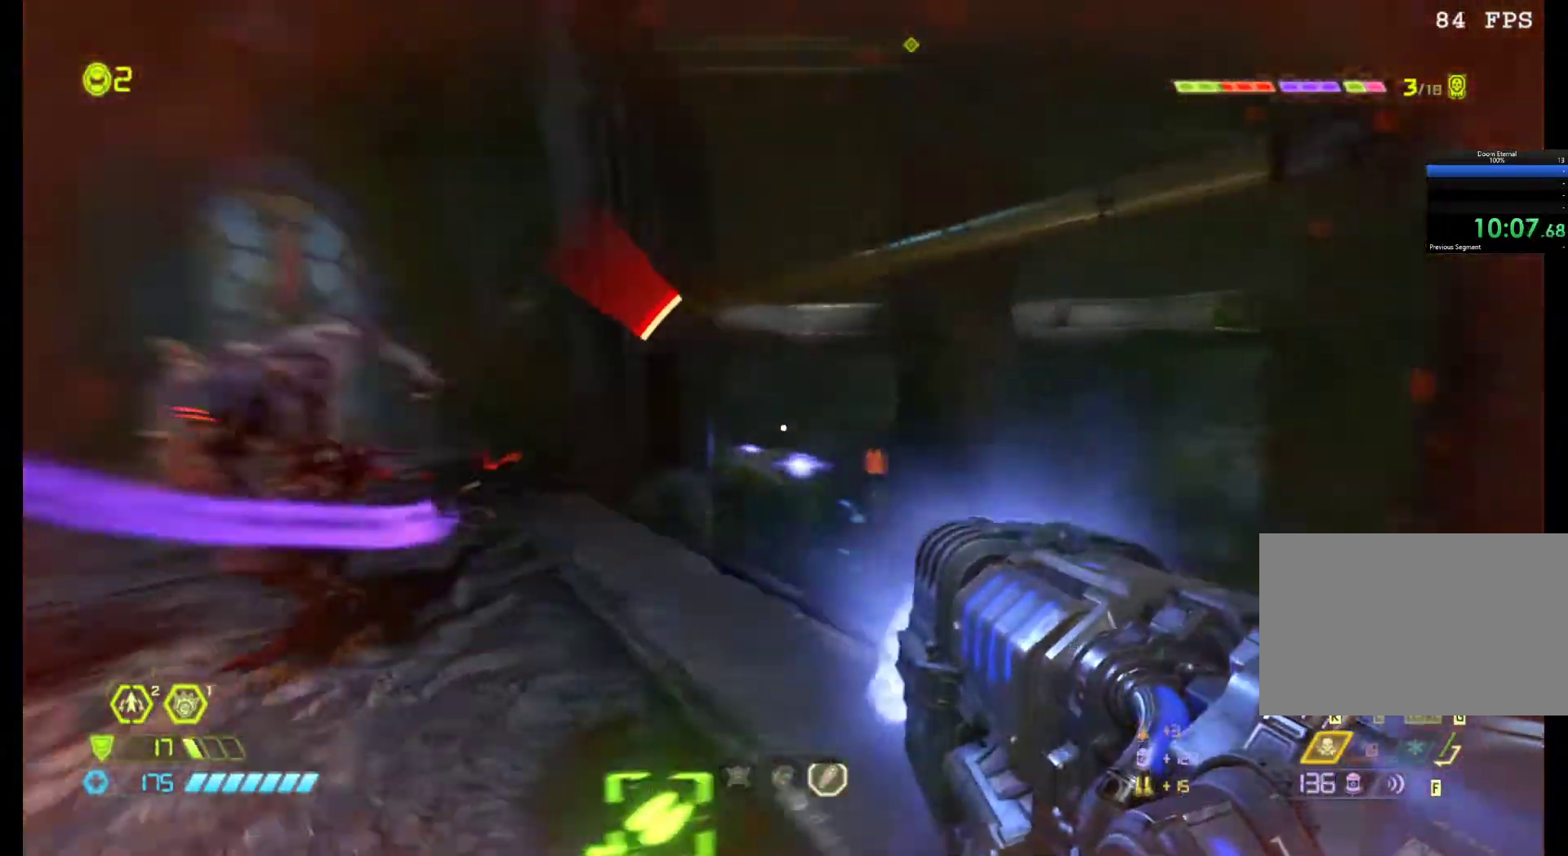
{"keys": [], "mouse": [], "events": [[50, "d", "up"], [100, "q", "down"], [283, "s", "up"], [333, "q", "up"], [383, "mouse_left", "up"], [417, "1", "down"], [467, "1", "up"]]}
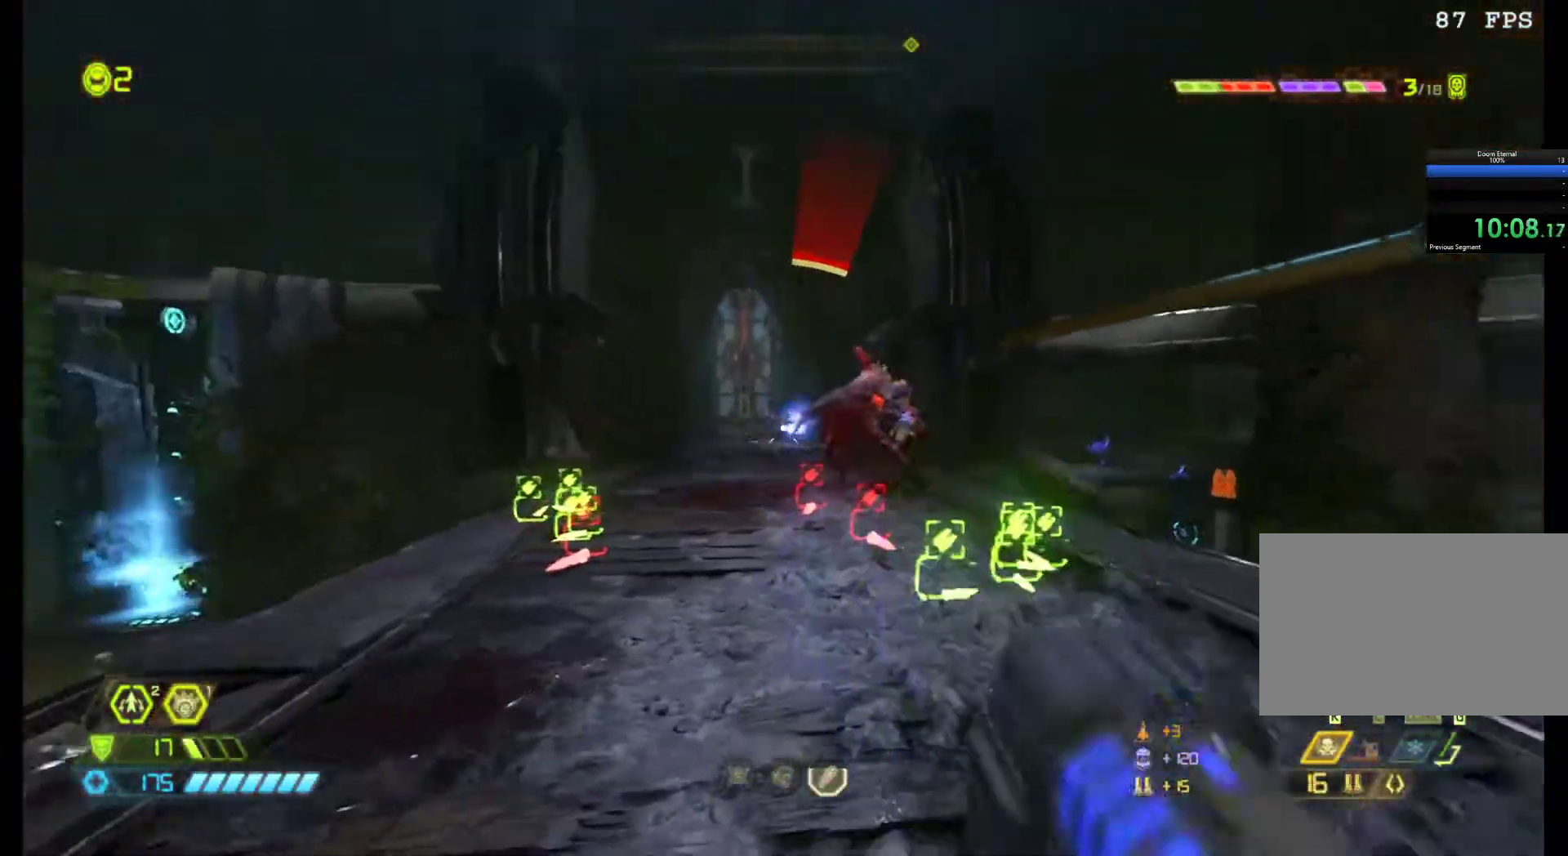
{"keys": ["q"], "mouse": [], "events": [[67, "z", "down"], [350, "mouse_left", "down"], [400, "q", "down"], [433, "z", "up"], [483, "mouse_left", "up"]]}
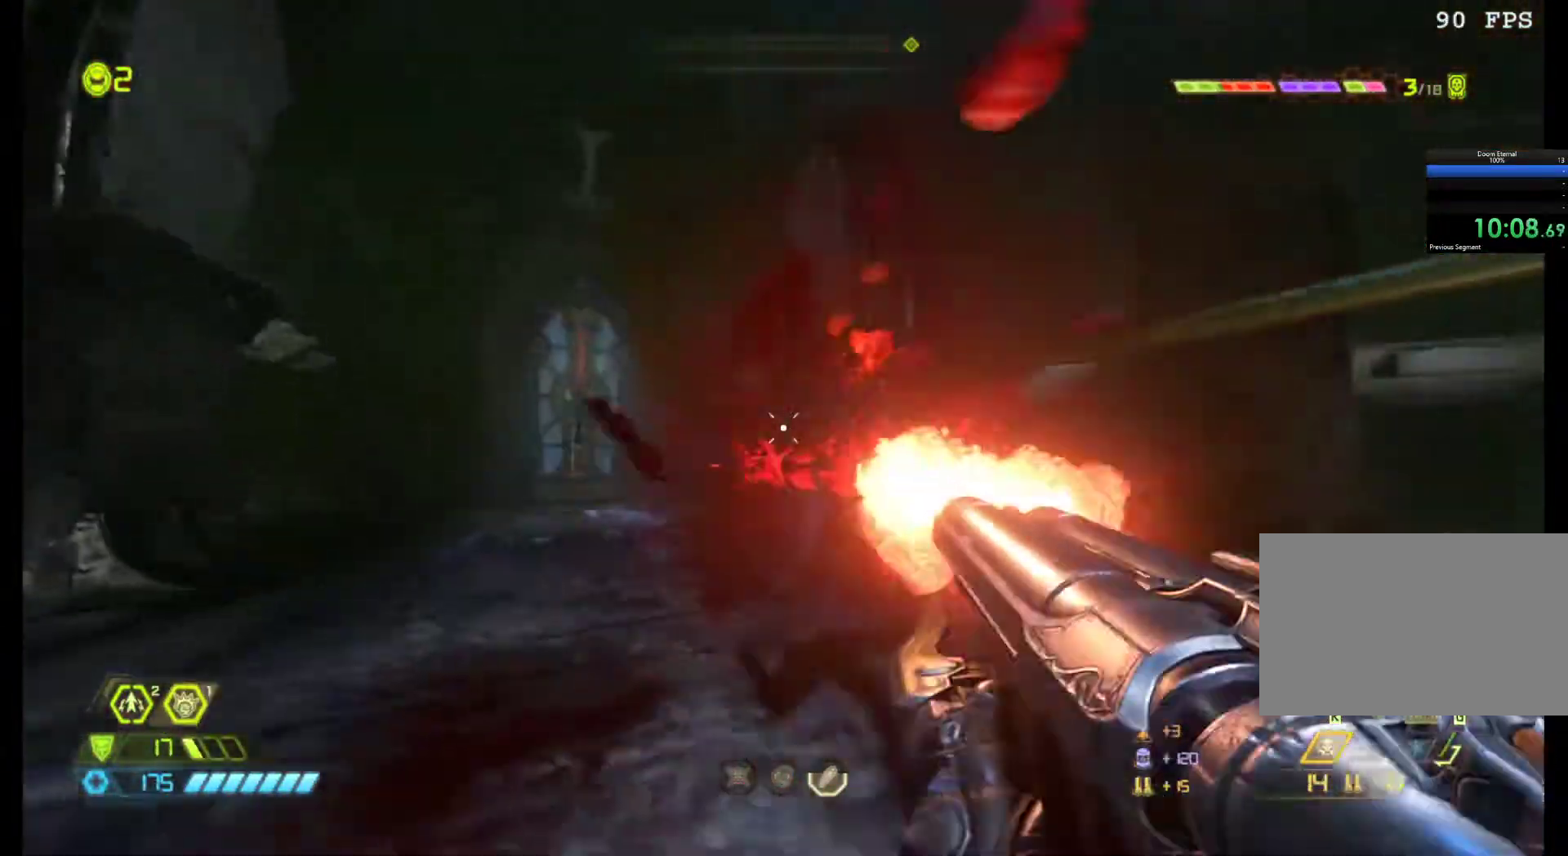
{"keys": ["q", "z"], "mouse": [], "events": [[183, "q", "up"], [267, "z", "down"], [367, "q", "down"]]}
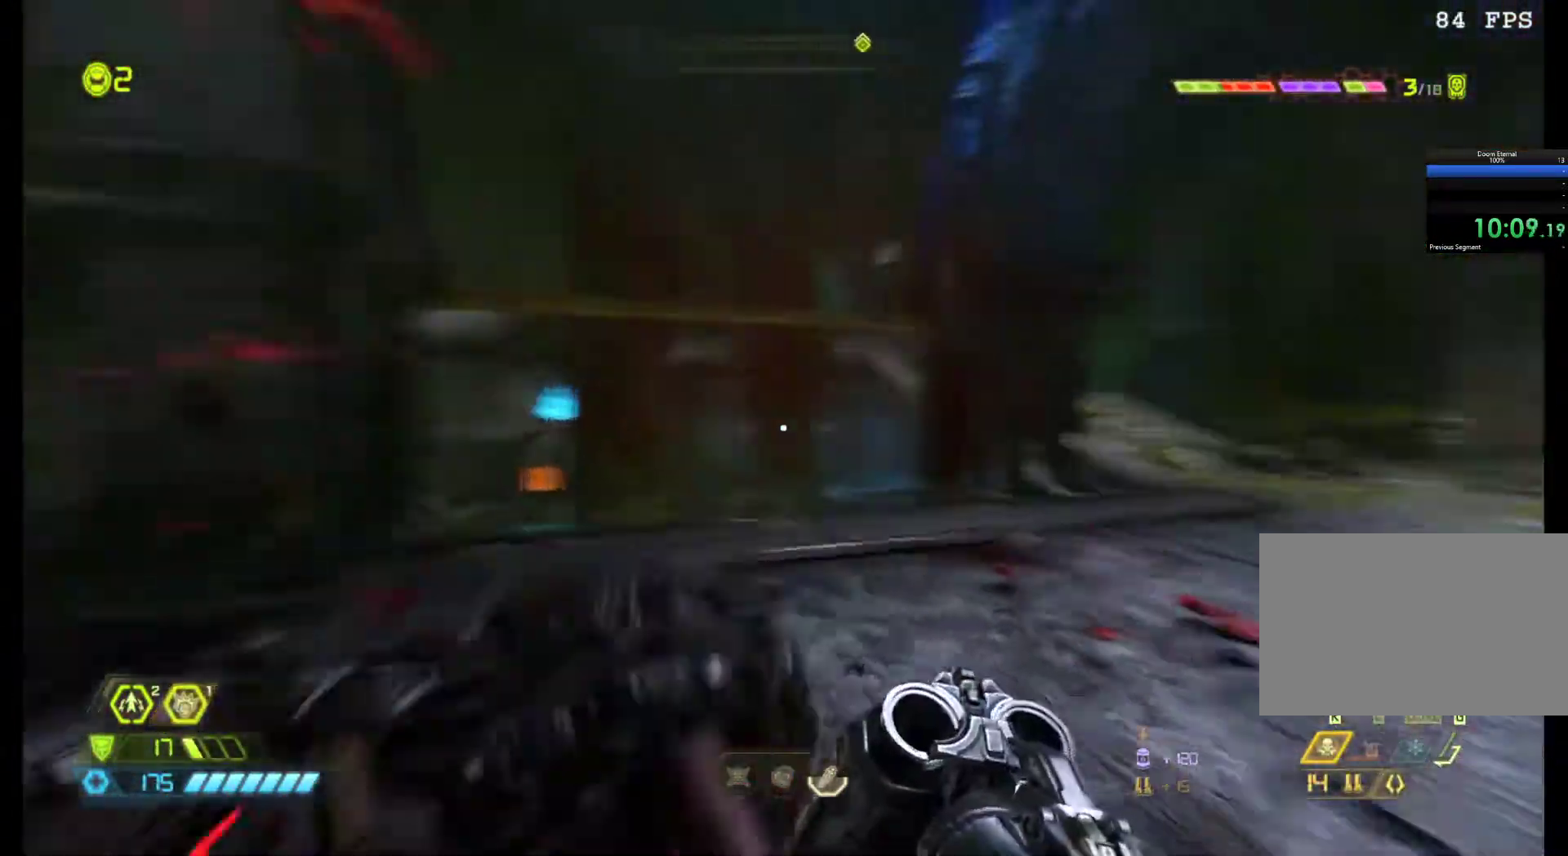
{"keys": ["d", "z"], "mouse": [], "events": [[150, "q", "up"], [200, "d", "down"], [200, "z", "up"], [233, "z", "down"]]}
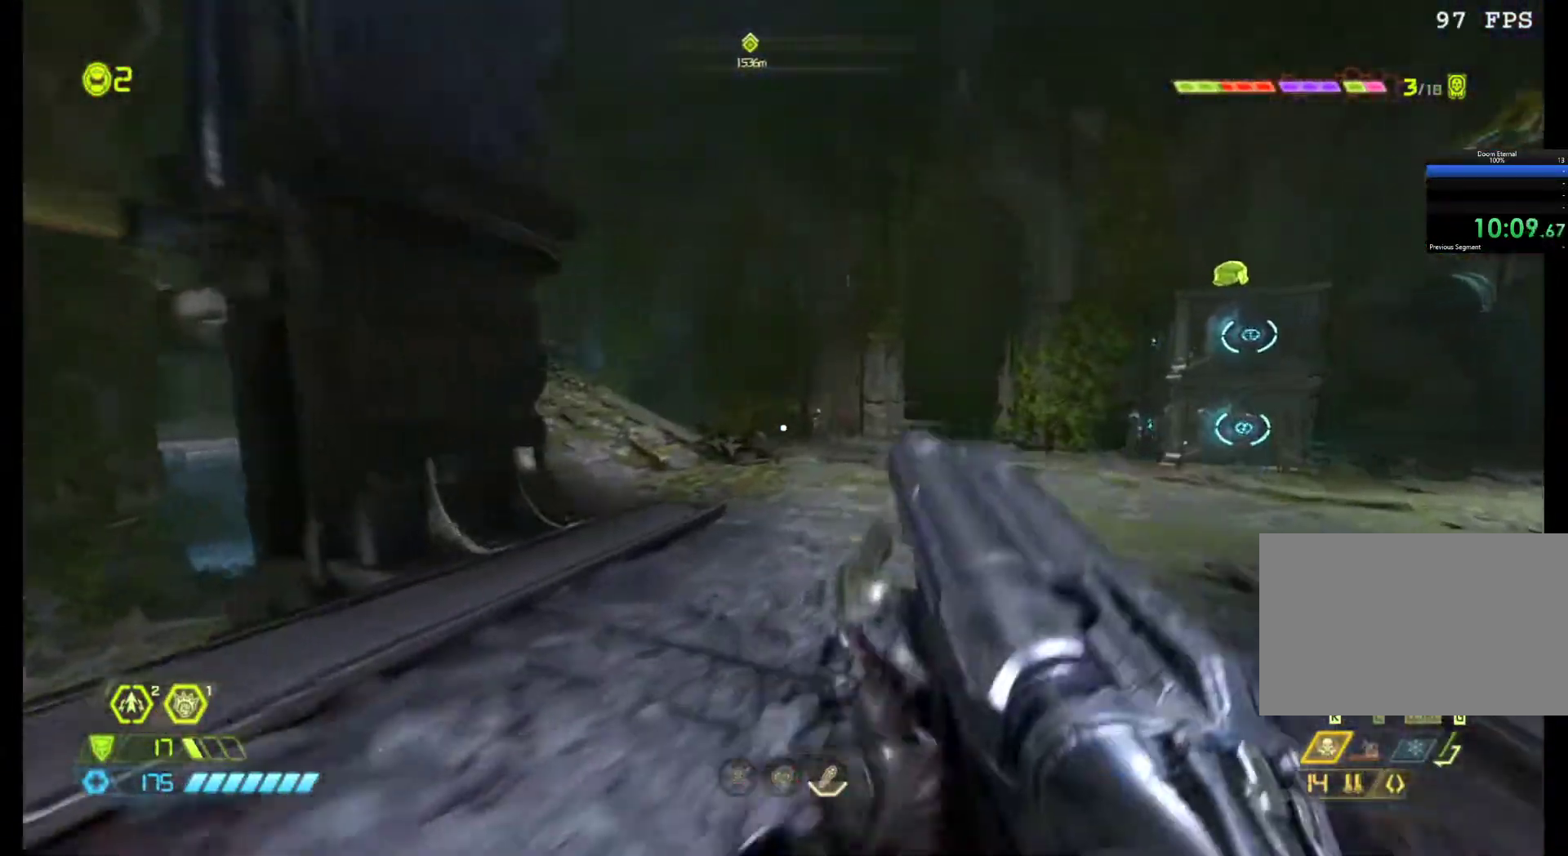
{"keys": ["z"], "mouse": [], "events": [[17, "d", "up"], [17, "shift", "down"], [150, "shift", "up"], [350, "shift", "down"], [483, "shift", "up"]]}
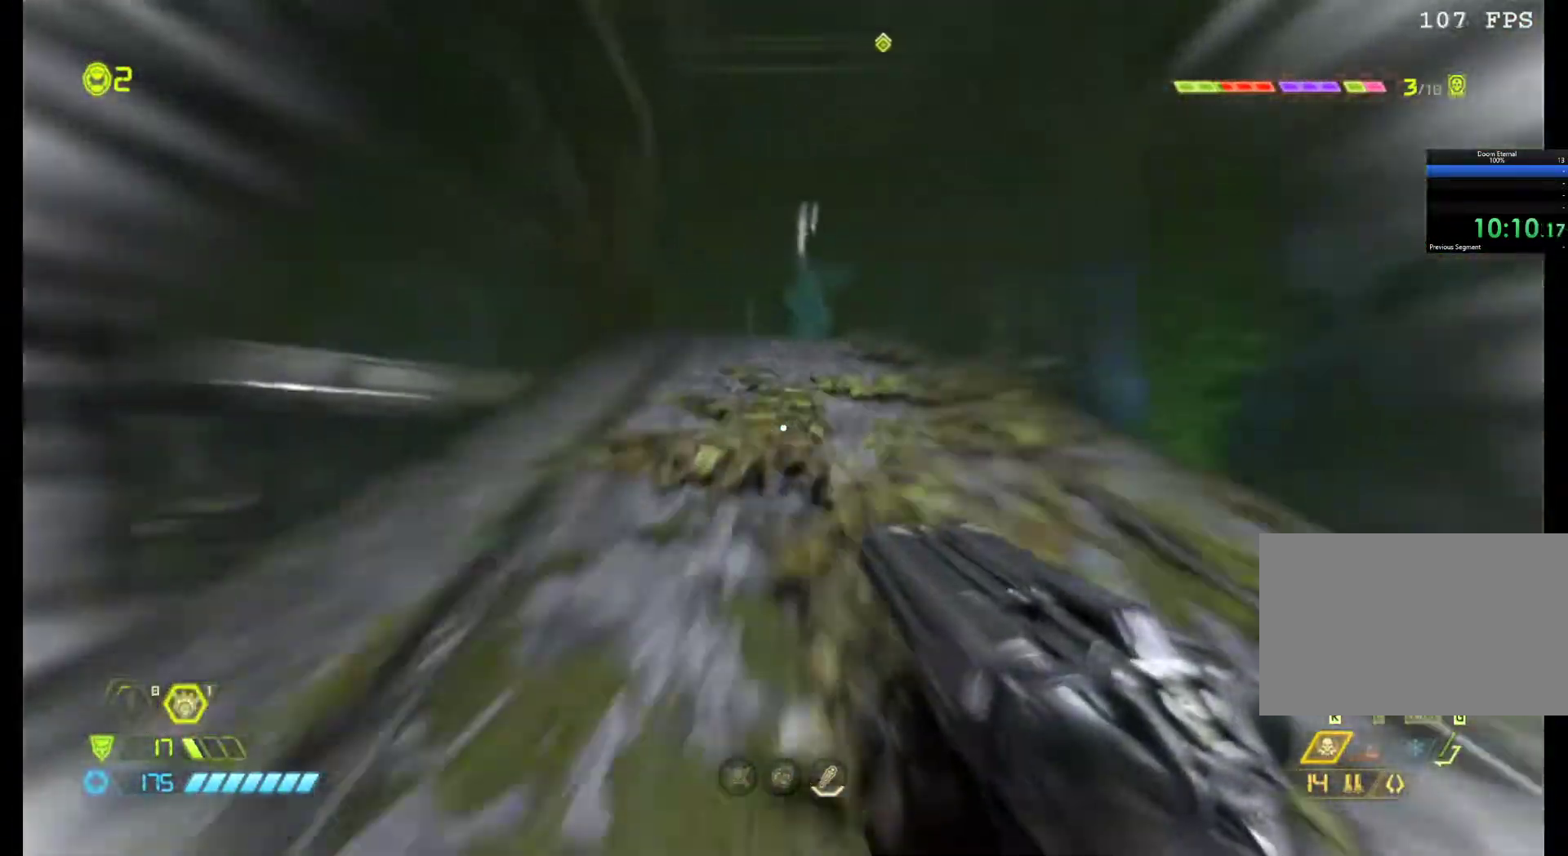
{"keys": ["d", "z"], "mouse": [], "events": [[133, "d", "down"]]}
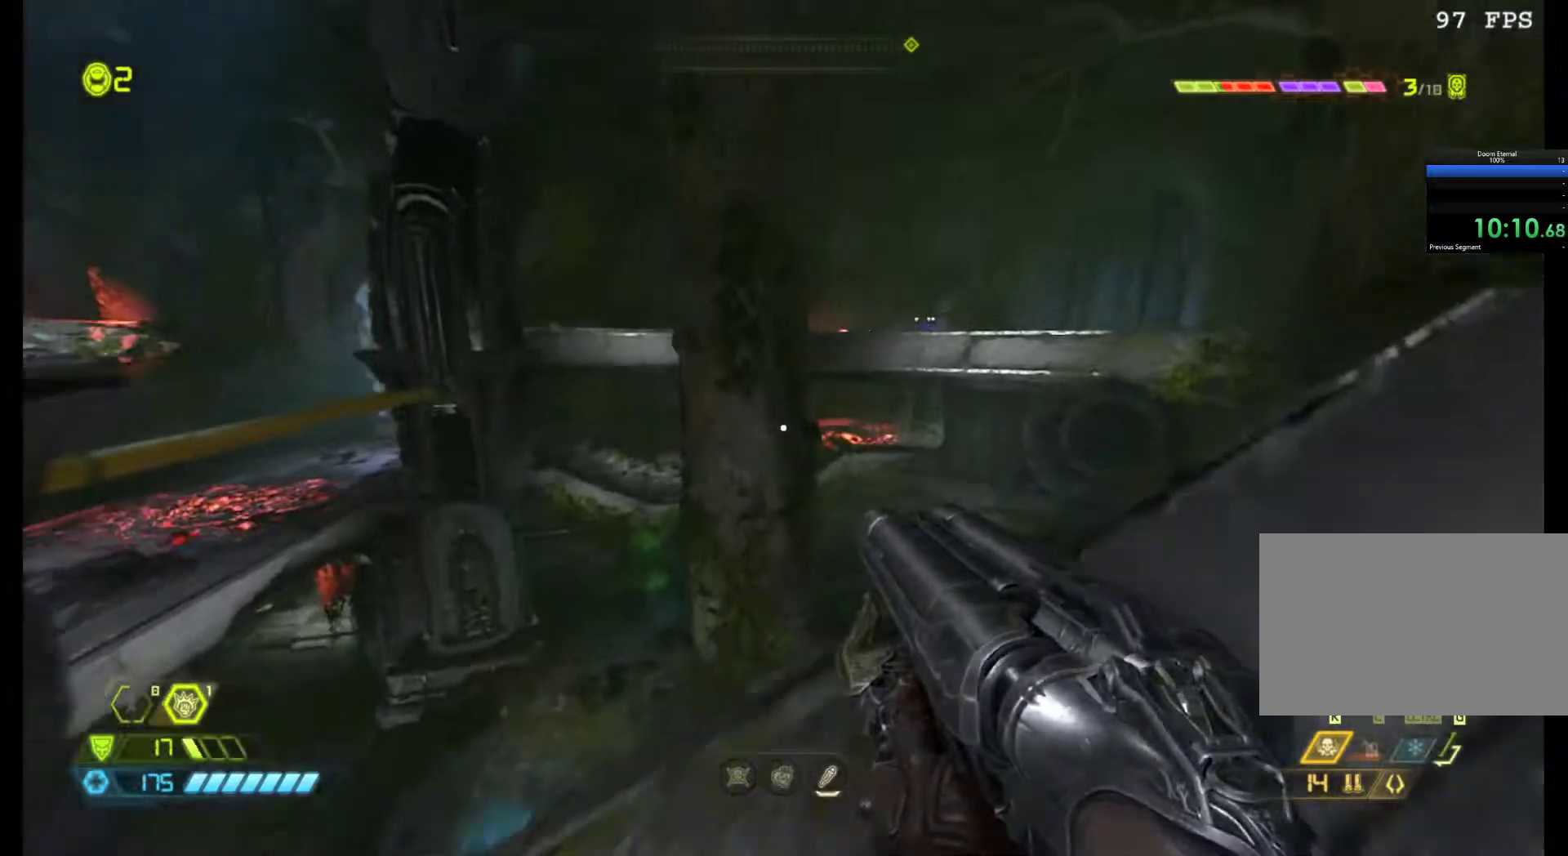
{"keys": ["z"], "mouse": [], "events": [[100, "z", "up"], [200, "z", "down"], [233, "d", "up"]]}
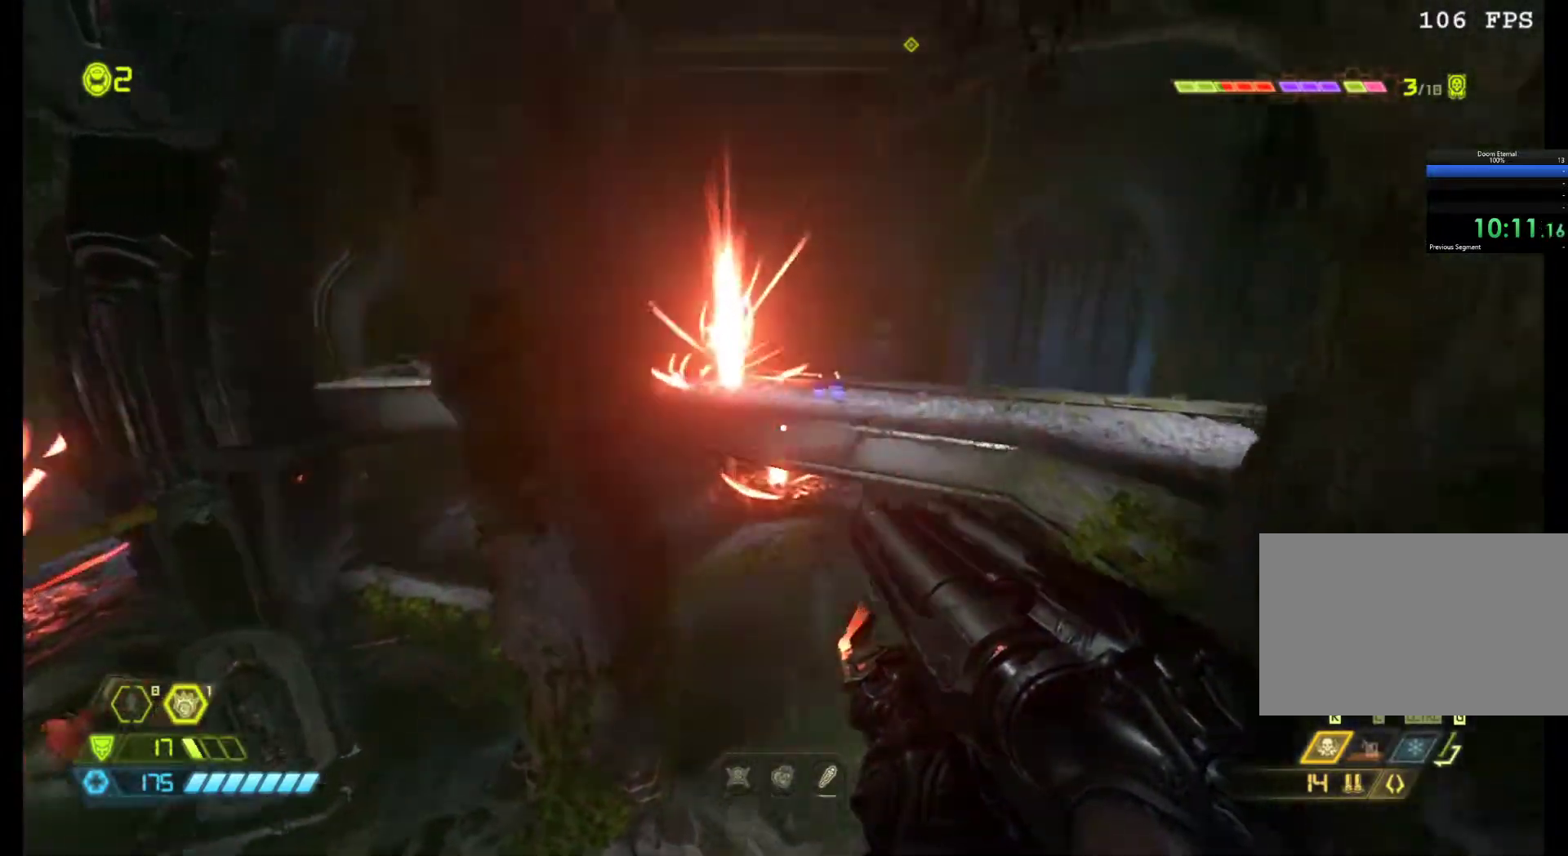
{"keys": ["d", "z"], "mouse": [], "events": [[433, "d", "down"]]}
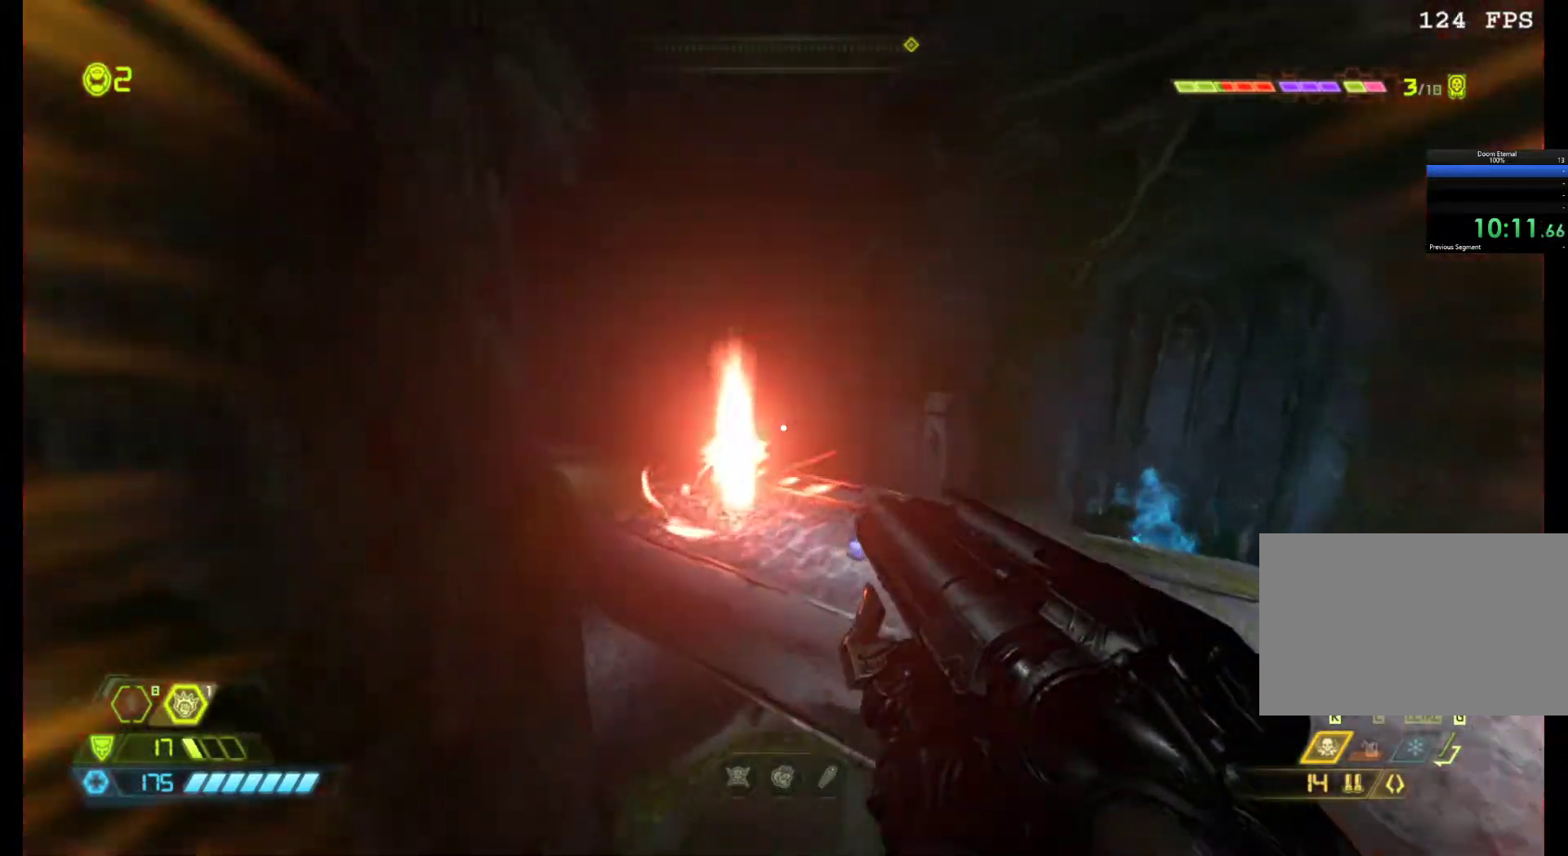
{"keys": ["d", "z"], "mouse": [], "events": []}
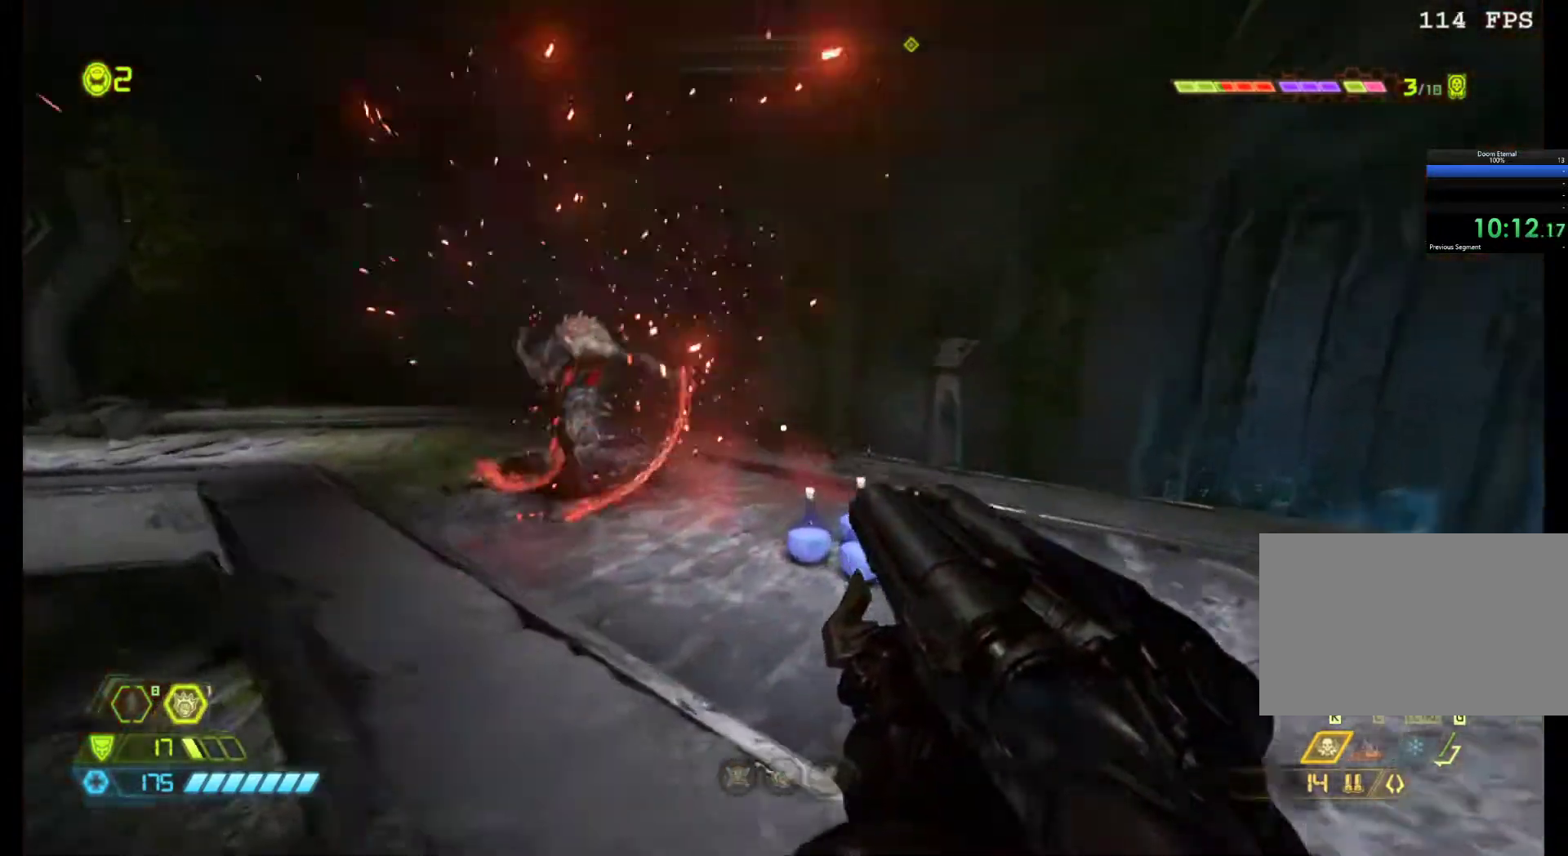
{"keys": ["q"], "mouse": ["left"], "events": [[100, "z", "up"], [283, "d", "up"], [383, "q", "down"], [433, "mouse_left", "down"]]}
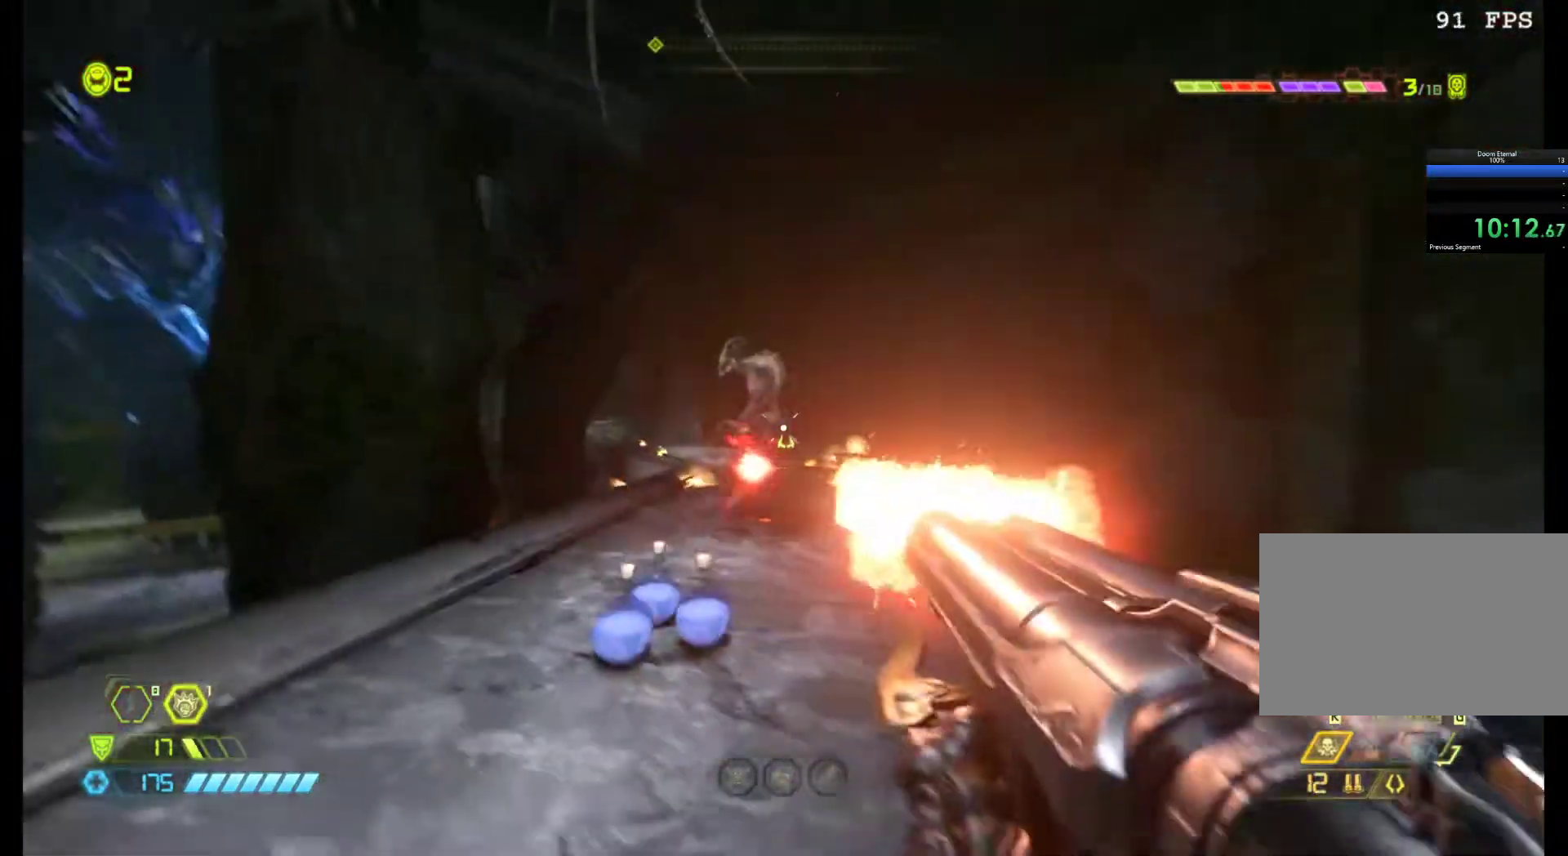
{"keys": ["s"], "mouse": [], "events": [[17, "e", "down"], [67, "mouse_left", "up"], [67, "q", "up"], [117, "z", "down"], [150, "e", "up"], [250, "z", "up"], [350, "q", "down"], [400, "s", "down"], [483, "q", "up"]]}
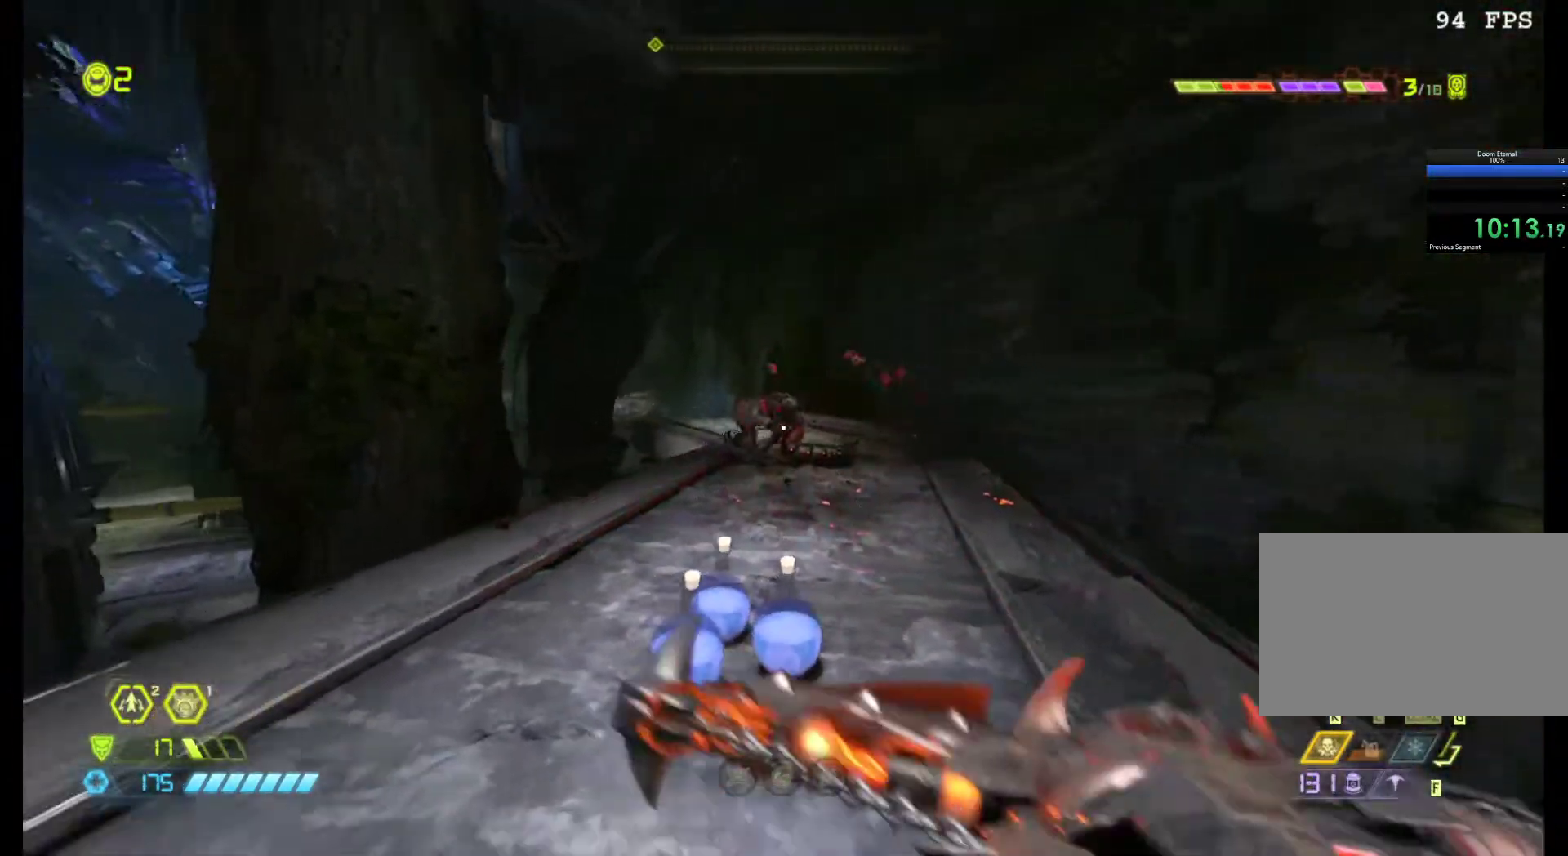
{"keys": ["z"], "mouse": [], "events": [[33, "mouse_left", "down"], [83, "s", "up"], [133, "a", "down"], [167, "mouse_left", "up"], [167, "z", "down"], [267, "a", "up"]]}
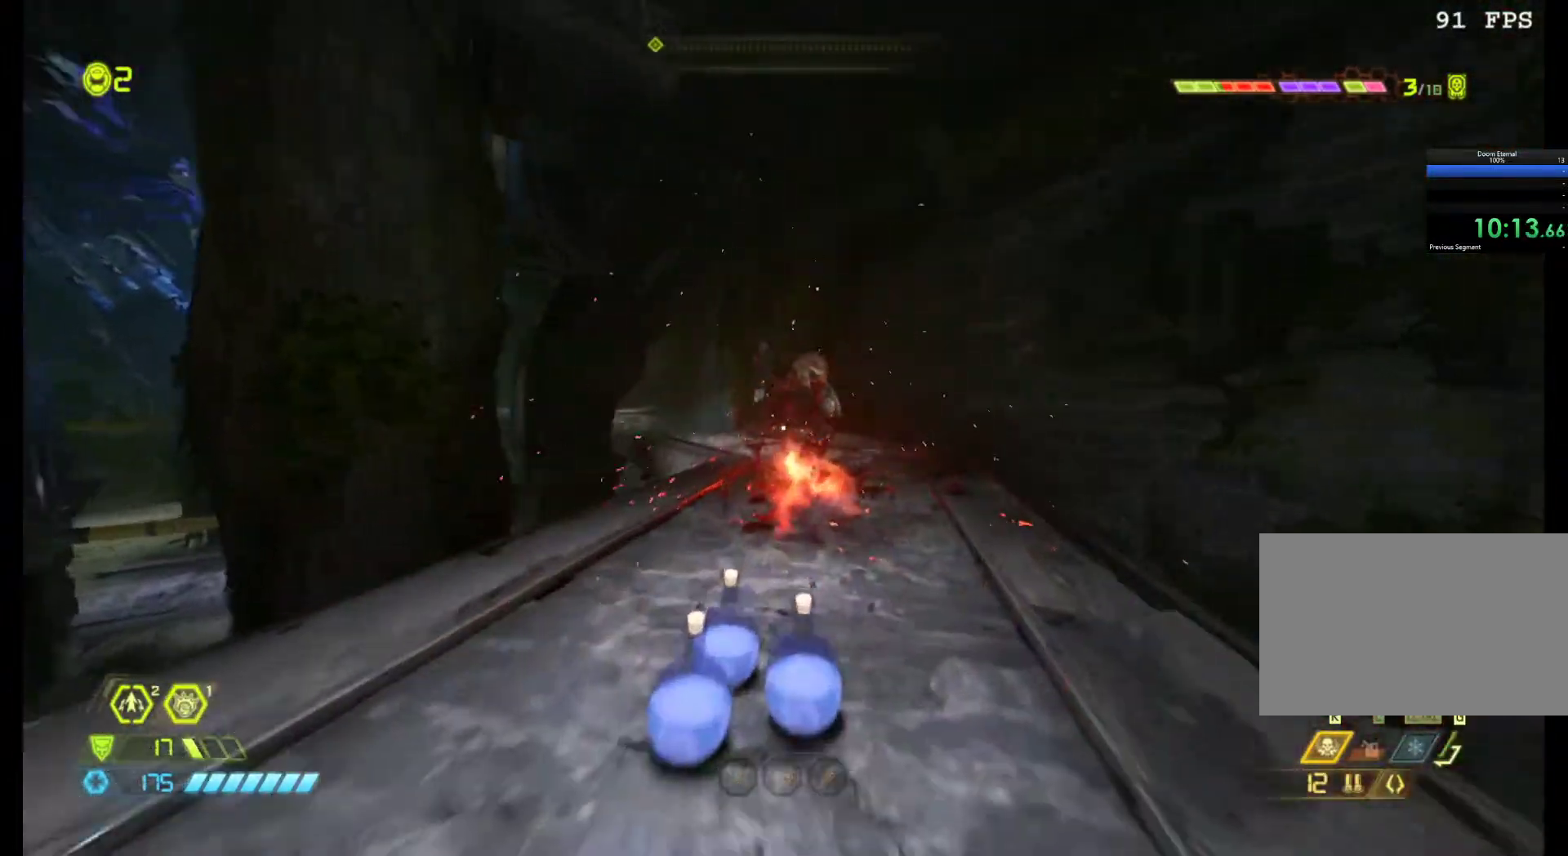
{"keys": ["s"], "mouse": [], "events": [[200, "mouse_left", "down"], [283, "a", "down"], [333, "mouse_left", "up"], [383, "a", "up"], [383, "z", "up"], [467, "s", "down"]]}
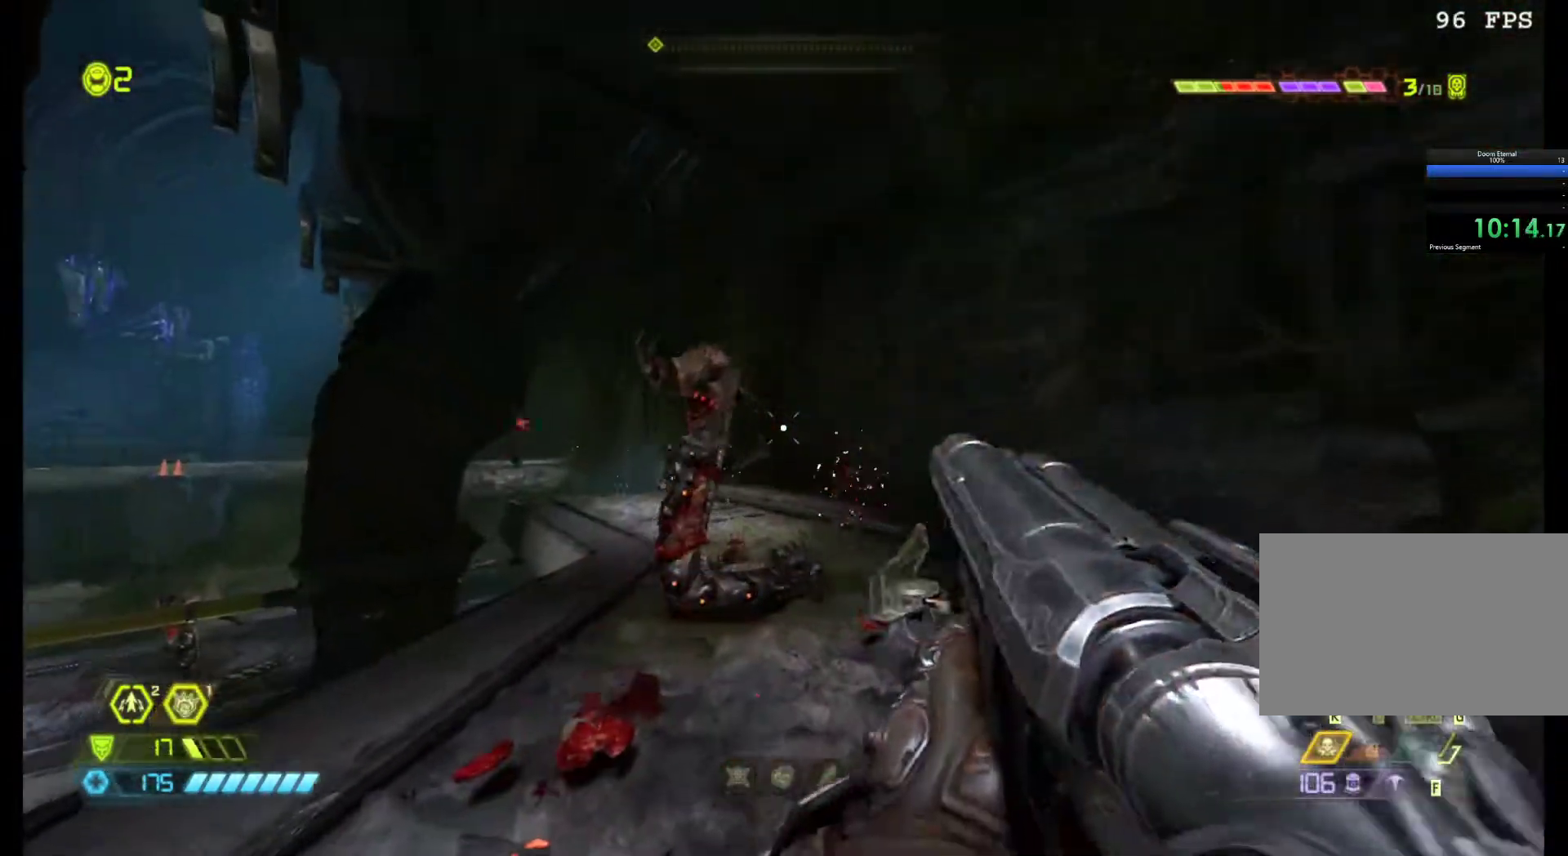
{"keys": ["z"], "mouse": ["left"], "events": [[250, "s", "up"], [350, "z", "down"], [383, "mouse_left", "down"]]}
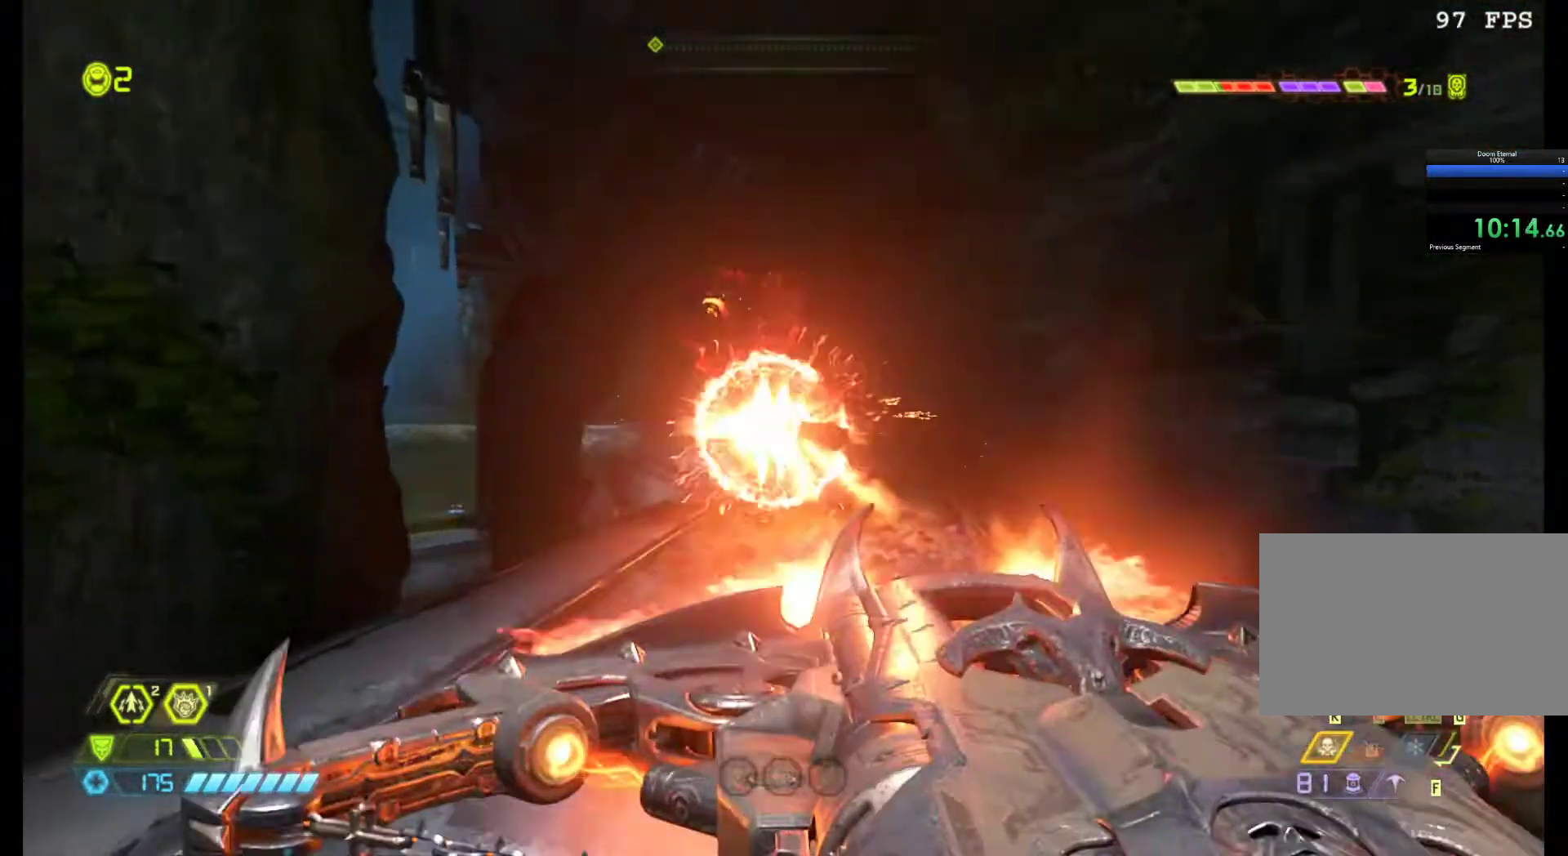
{"keys": [], "mouse": [], "events": [[33, "a", "down"], [33, "mouse_left", "up"], [117, "a", "up"], [500, "z", "up"]]}
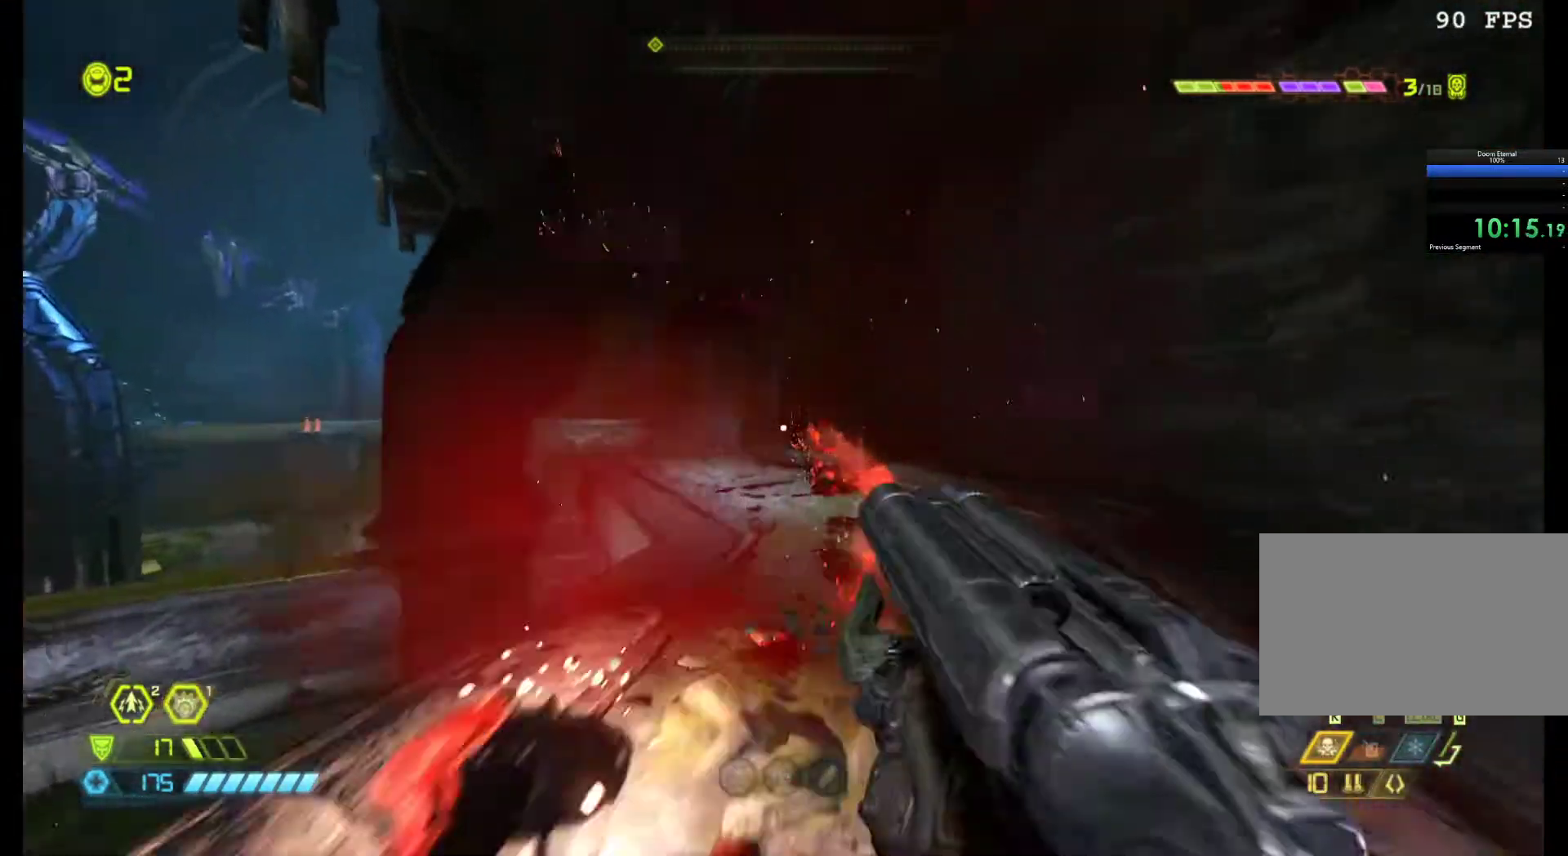
{"keys": ["q", "z"], "mouse": [], "events": [[150, "q", "down"], [333, "z", "down"]]}
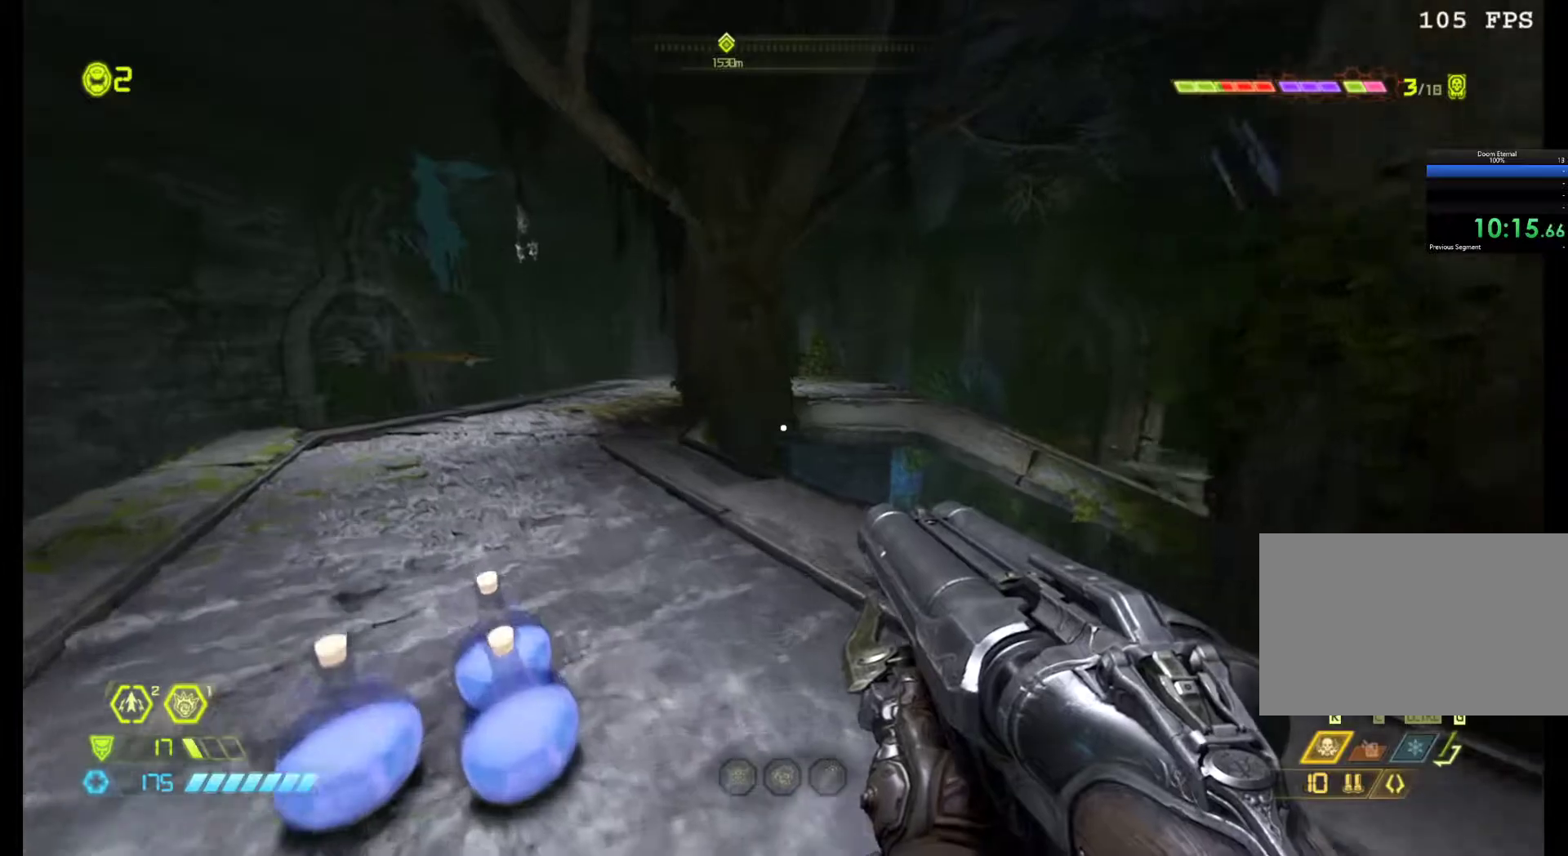
{"keys": ["z"], "mouse": [], "events": [[17, "q", "up"]]}
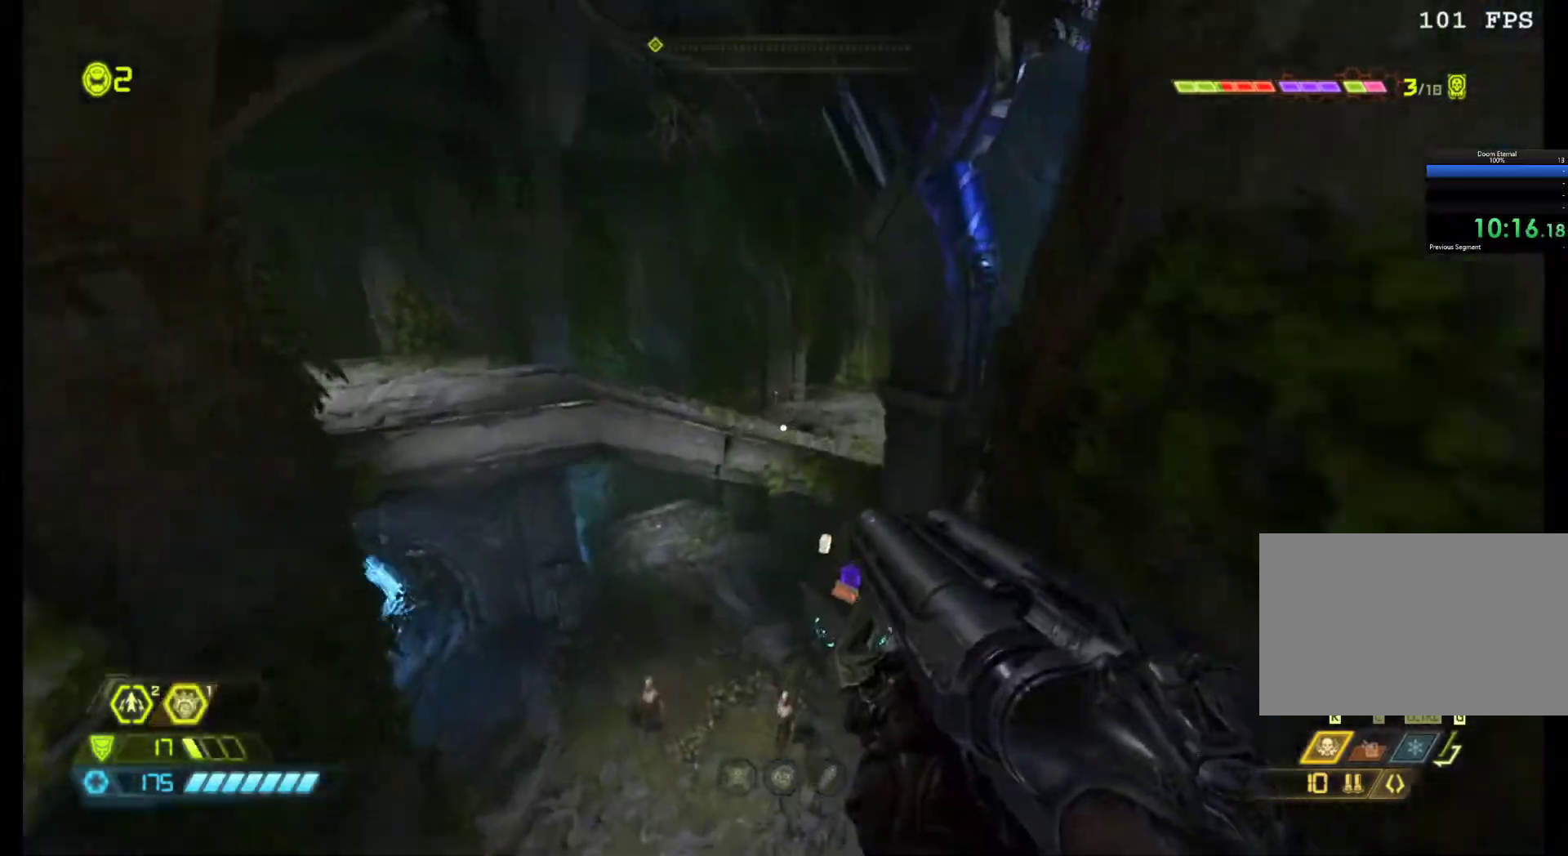
{"keys": ["q", "z"], "mouse": [], "events": [[83, "shift", "down"], [217, "shift", "up"], [317, "q", "down"], [367, "q", "up"], [500, "q", "down"]]}
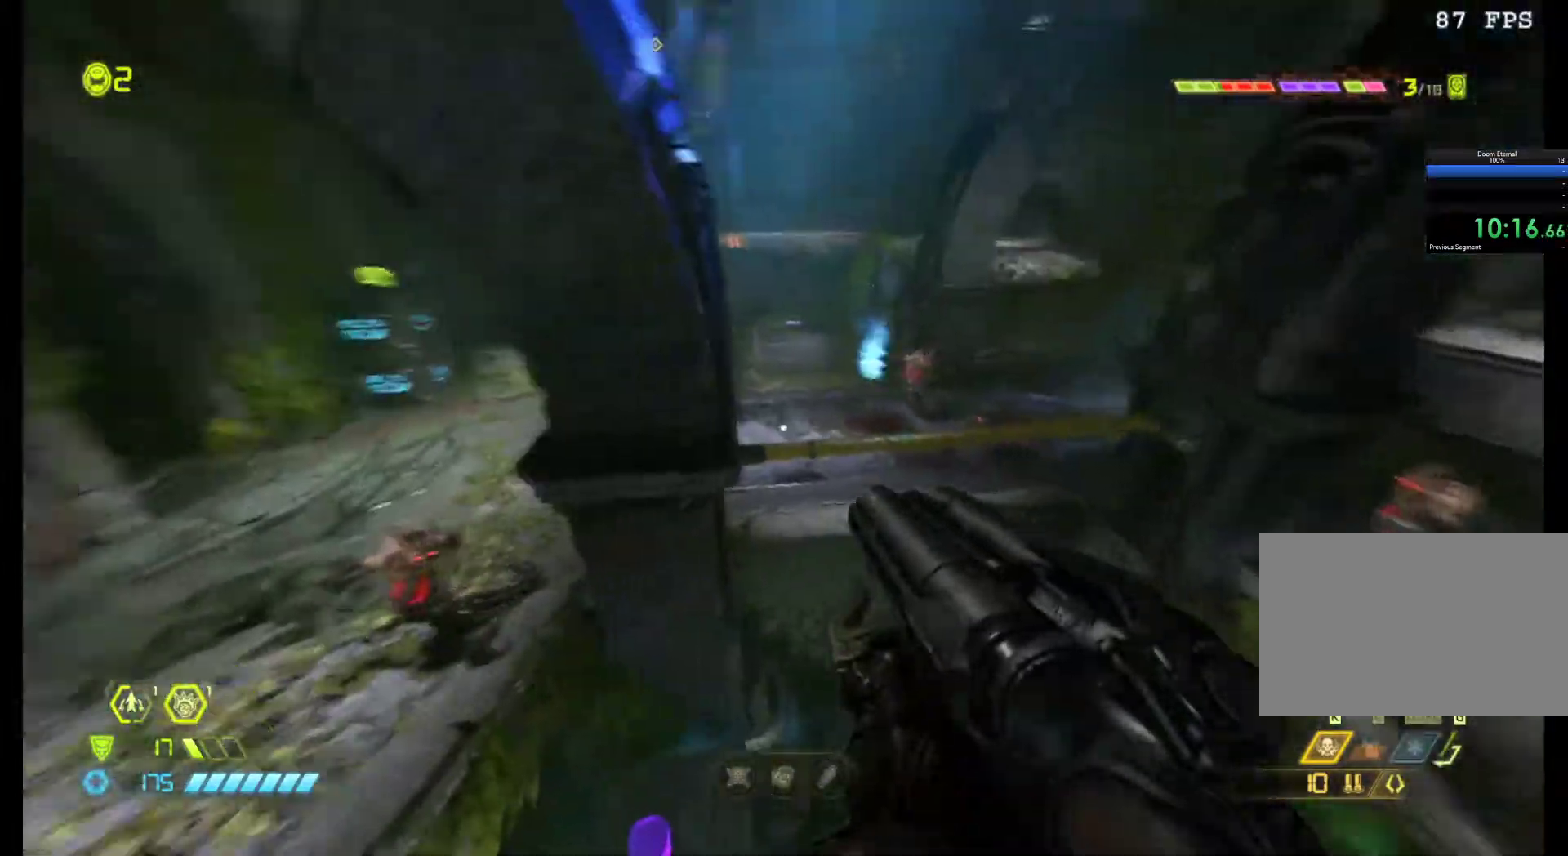
{"keys": ["q", "z"], "mouse": [], "events": [[100, "z", "up"], [233, "mouse_left", "down"], [283, "z", "down"], [367, "mouse_left", "up"]]}
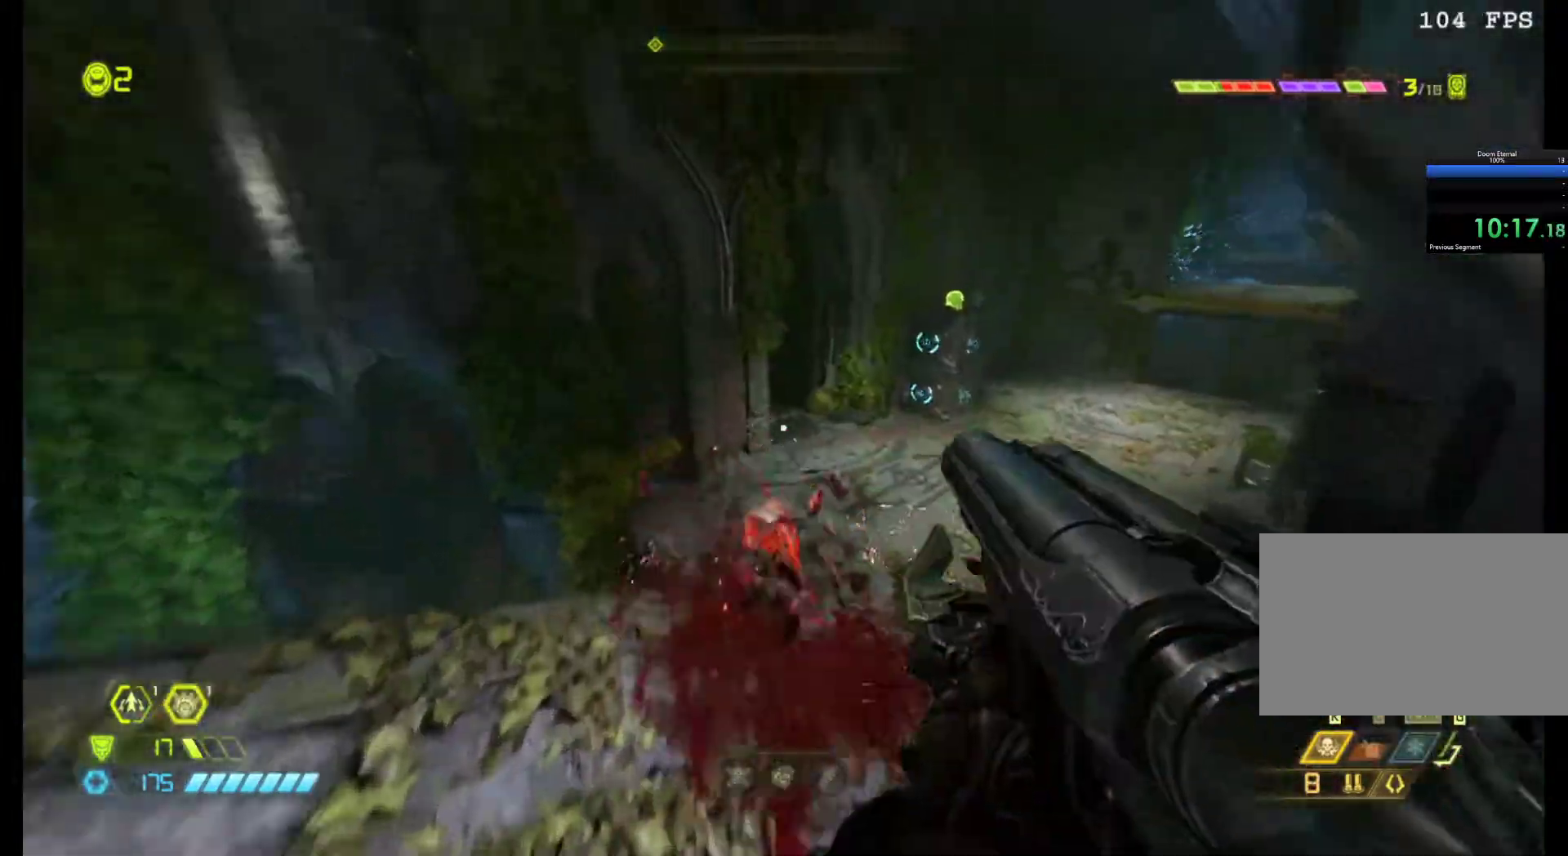
{"keys": ["d", "s"], "mouse": [], "events": [[167, "z", "up"], [200, "q", "up"], [250, "s", "down"], [350, "a", "down"], [433, "a", "up"], [433, "d", "down"]]}
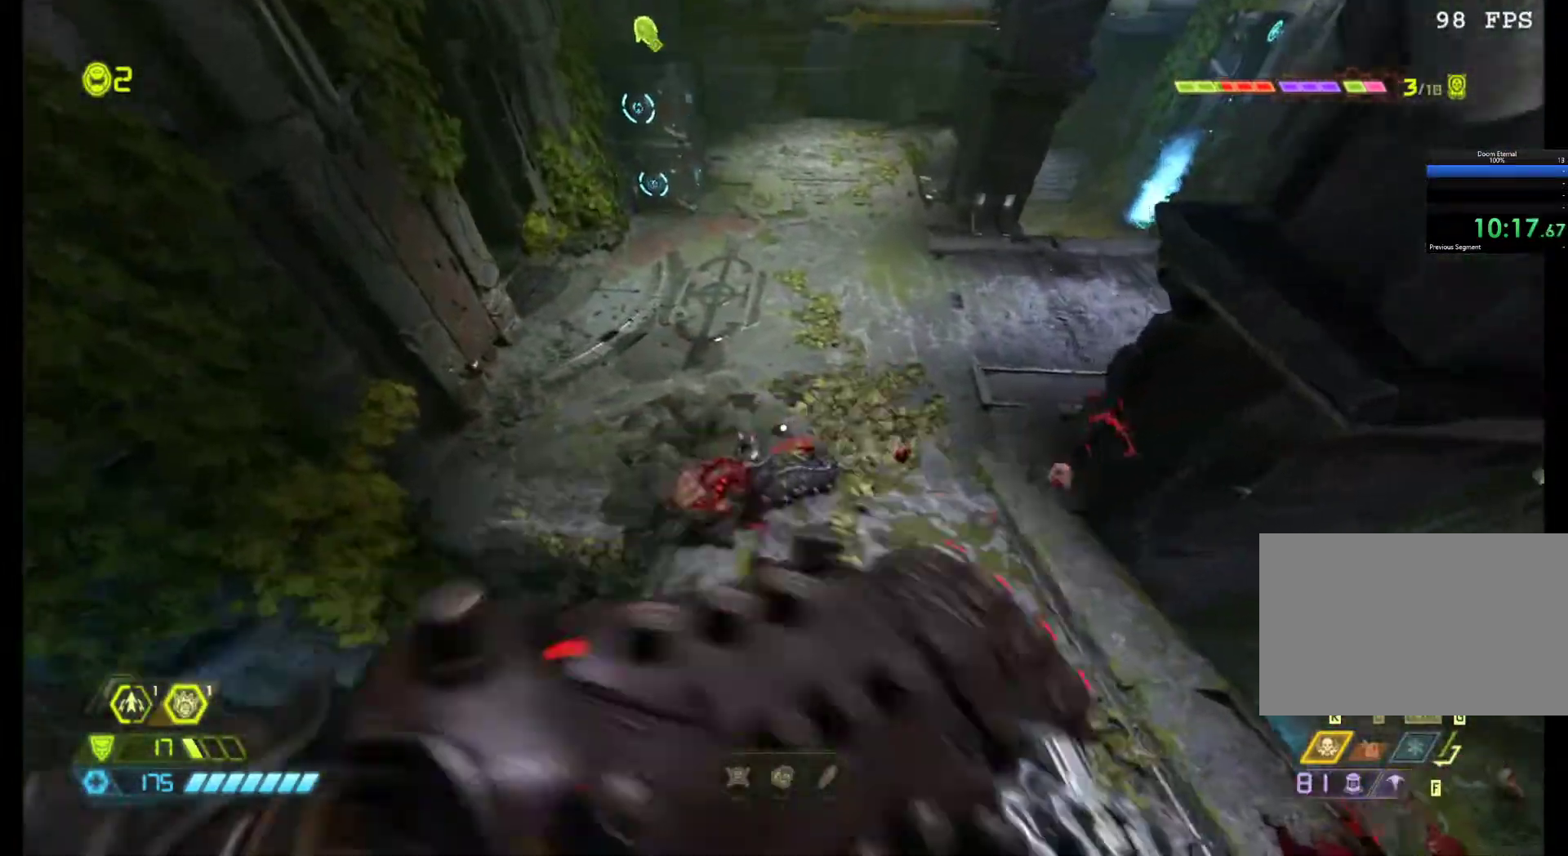
{"keys": ["d", "z"], "mouse": [], "events": [[33, "s", "up"], [267, "mouse_left", "down"], [267, "z", "down"], [417, "a", "down"], [417, "mouse_left", "up"], [500, "a", "up"]]}
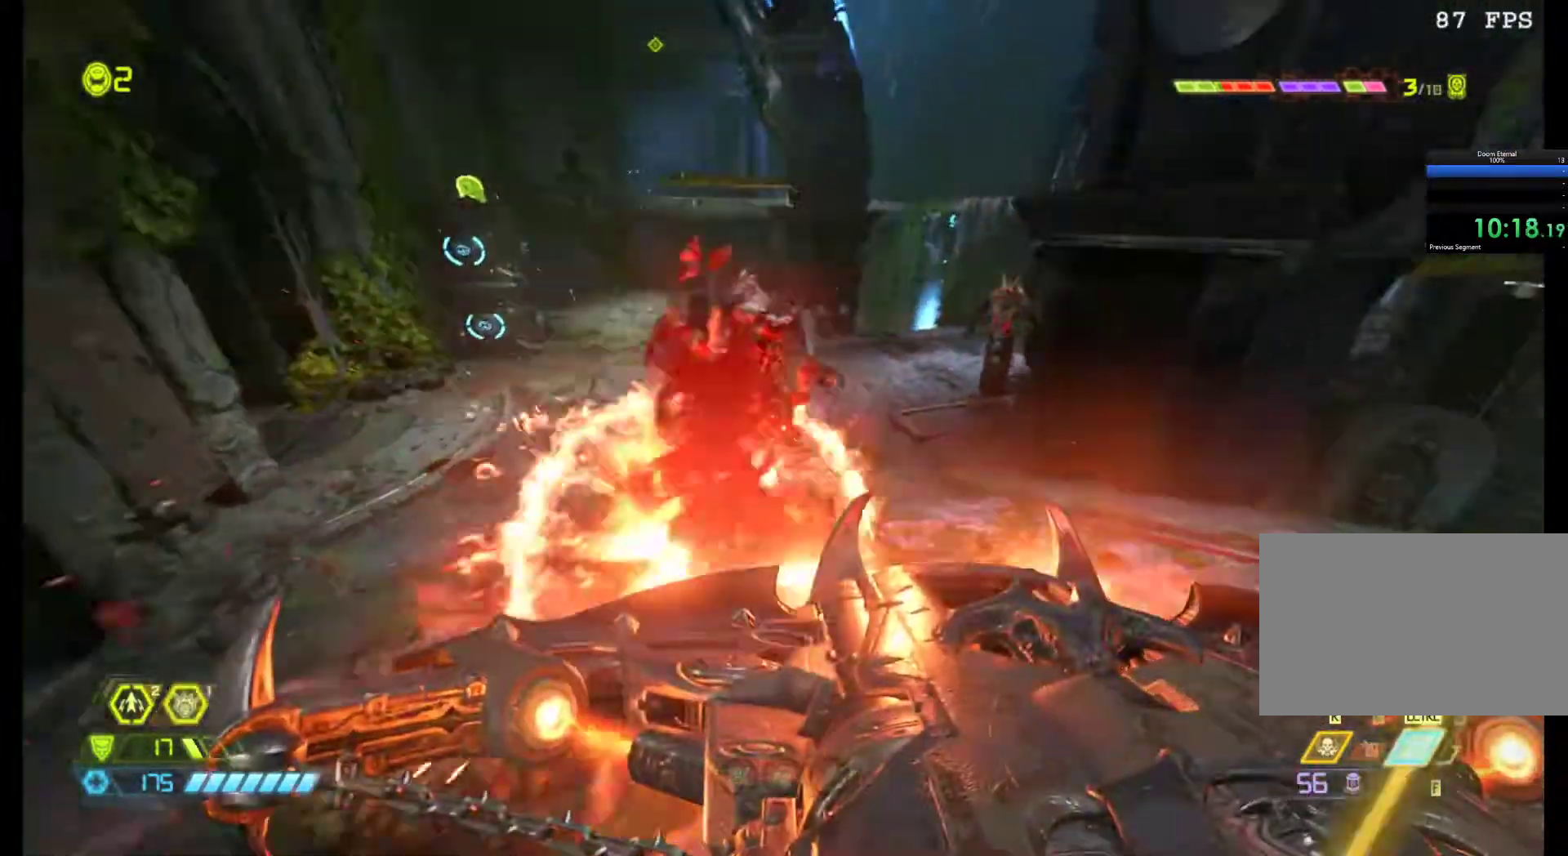
{"keys": ["s"], "mouse": ["left"], "events": [[50, "z", "up"], [133, "d", "up"], [133, "s", "down"], [233, "q", "down"], [467, "mouse_left", "down"], [467, "q", "up"]]}
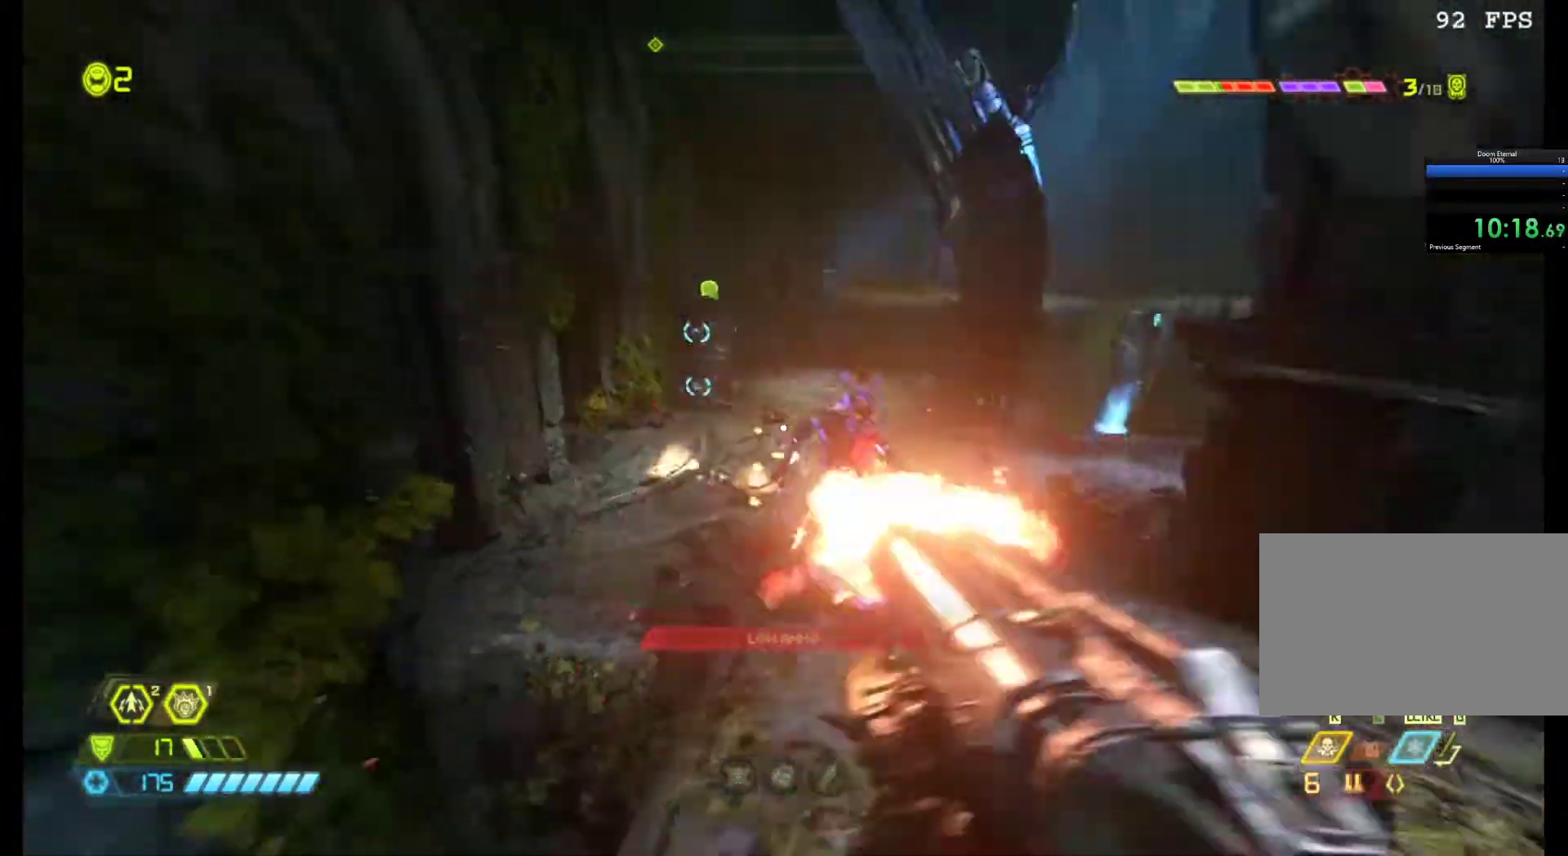
{"keys": ["s"], "mouse": [], "events": [[117, "d", "down"], [167, "mouse_left", "up"], [167, "s", "up"], [250, "2", "down"], [350, "2", "up"], [400, "d", "up"], [433, "s", "down"]]}
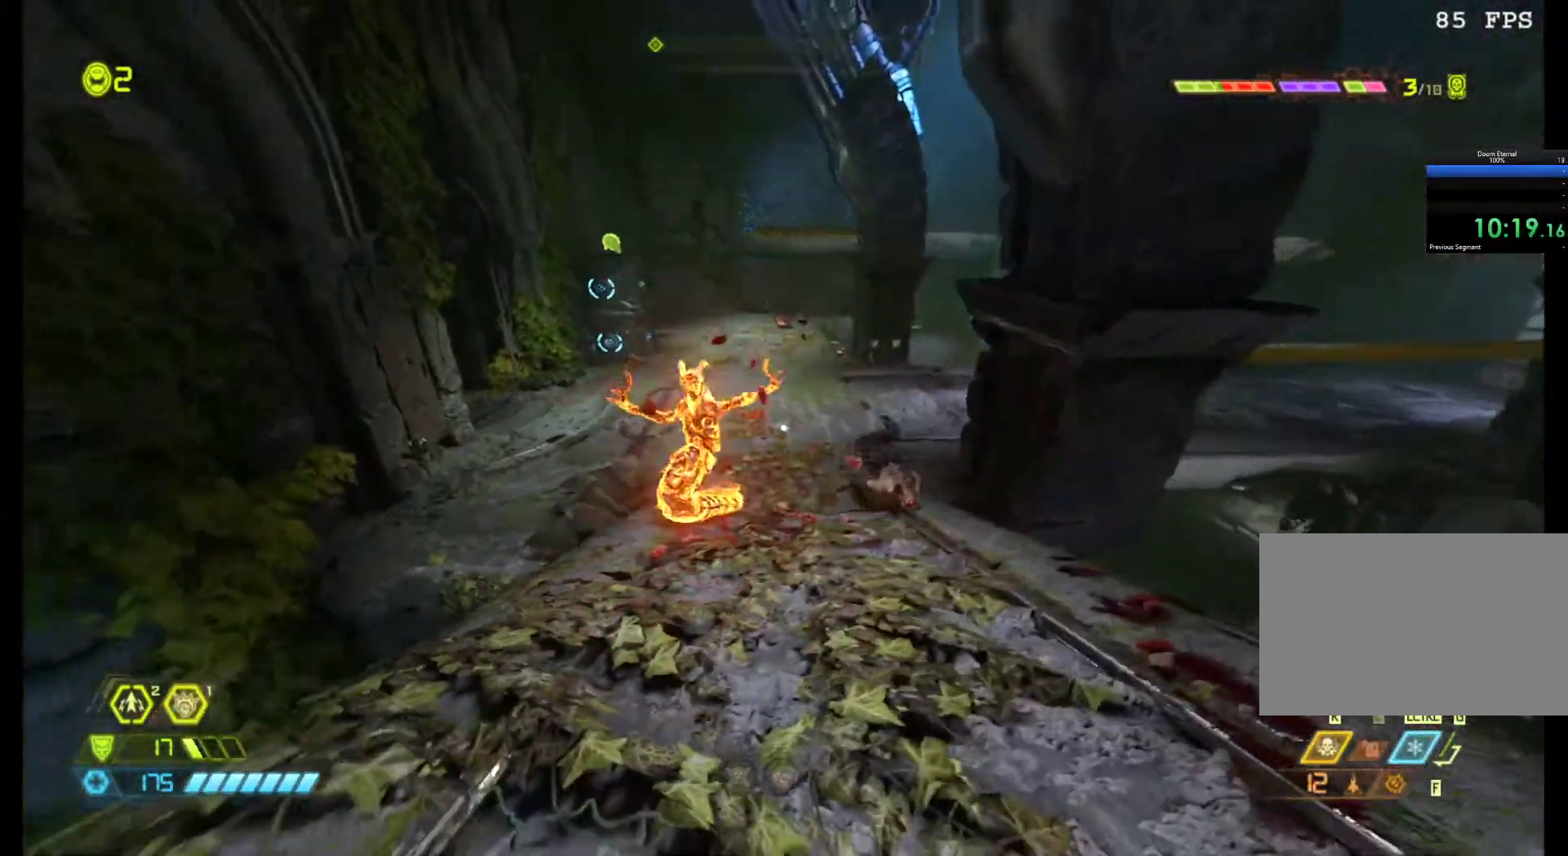
{"keys": ["z"], "mouse": [], "events": [[167, "mouse_left", "down"], [417, "mouse_left", "up"], [450, "s", "up"], [500, "z", "down"]]}
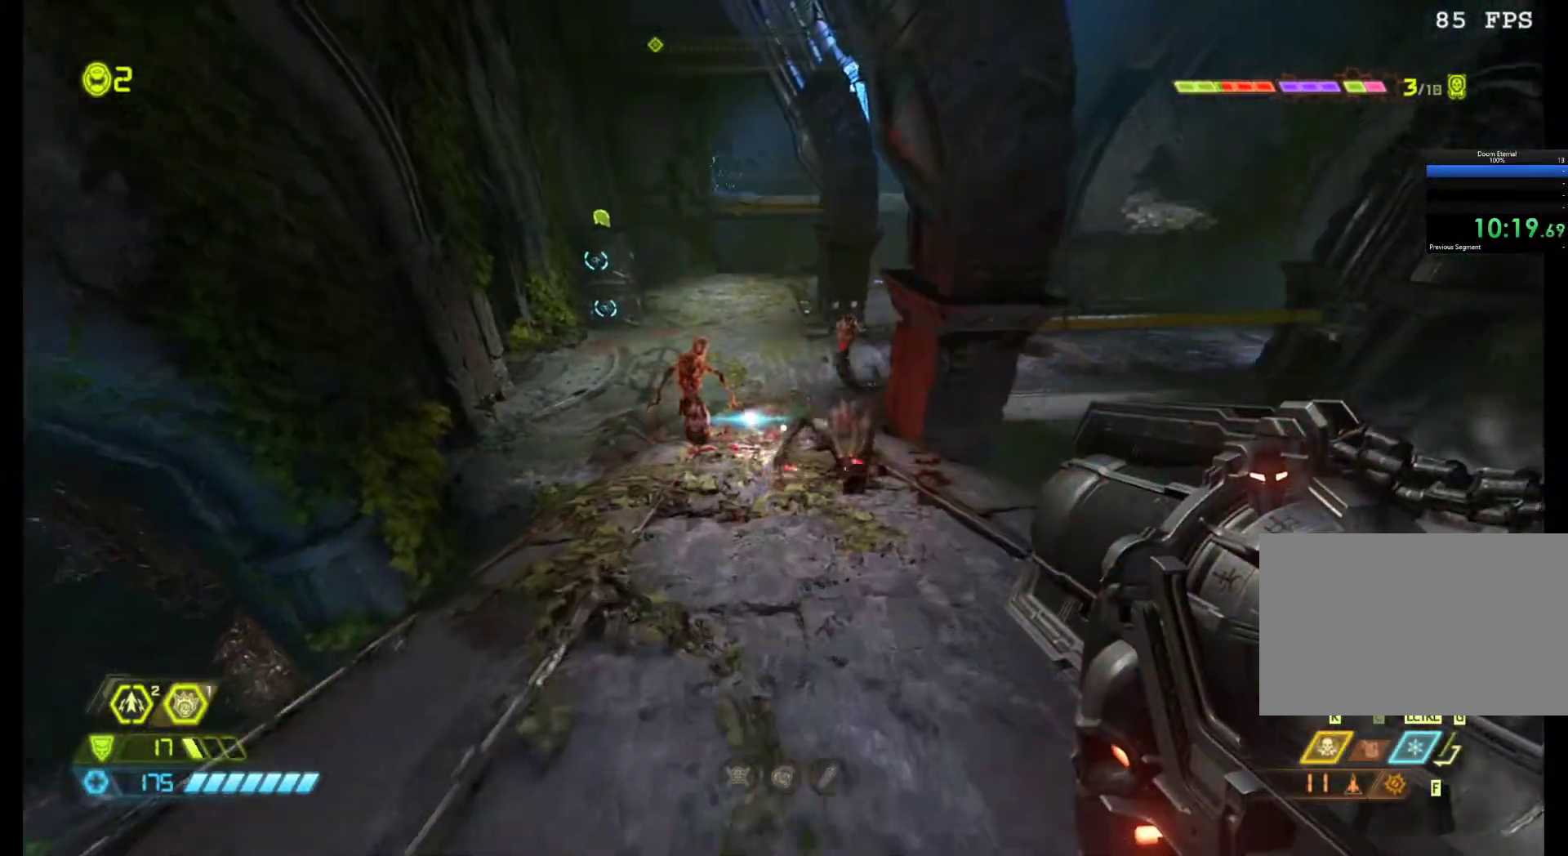
{"keys": ["s"], "mouse": [], "events": [[233, "d", "down"], [233, "z", "up"], [333, "d", "up"], [333, "s", "down"]]}
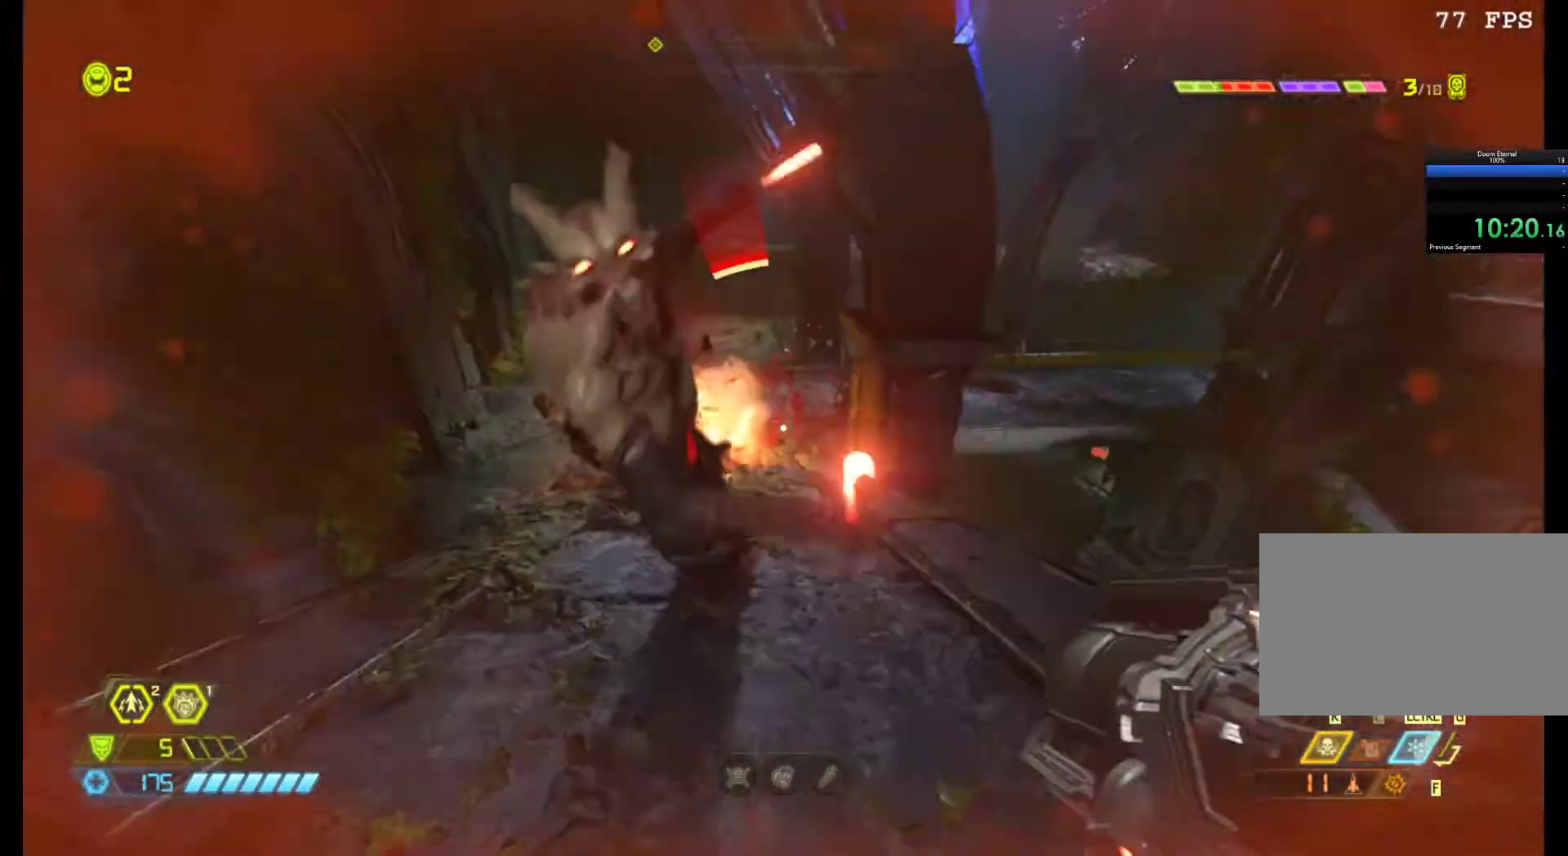
{"keys": [], "mouse": [], "events": [[200, "mouse_left", "down"], [300, "mouse_left", "up"], [400, "s", "up"]]}
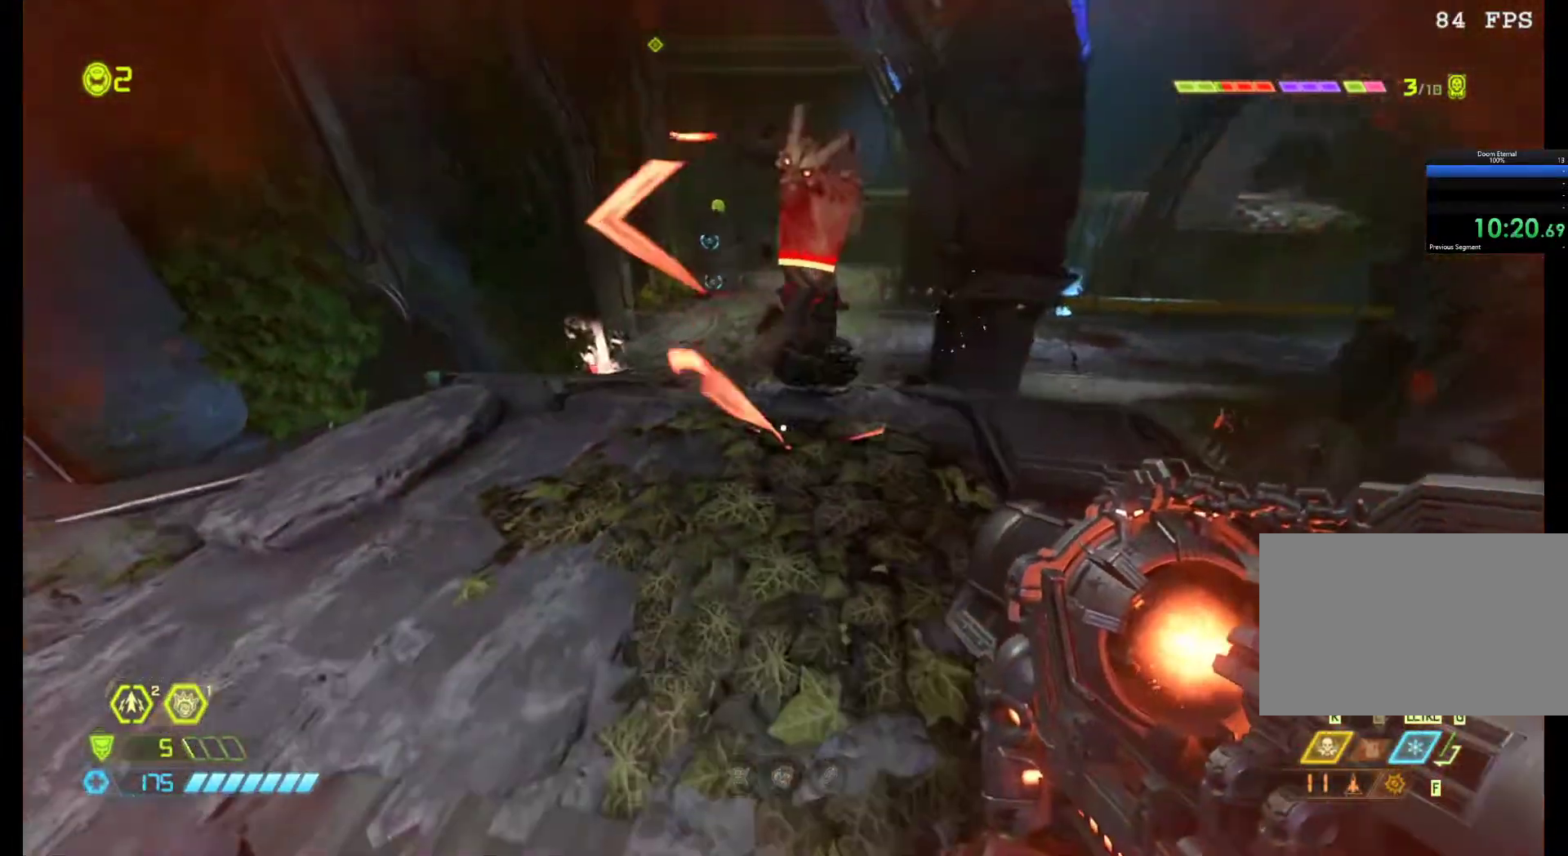
{"keys": ["z"], "mouse": ["left"], "events": [[33, "a", "down"], [133, "a", "up"], [367, "mouse_left", "down"], [500, "z", "down"]]}
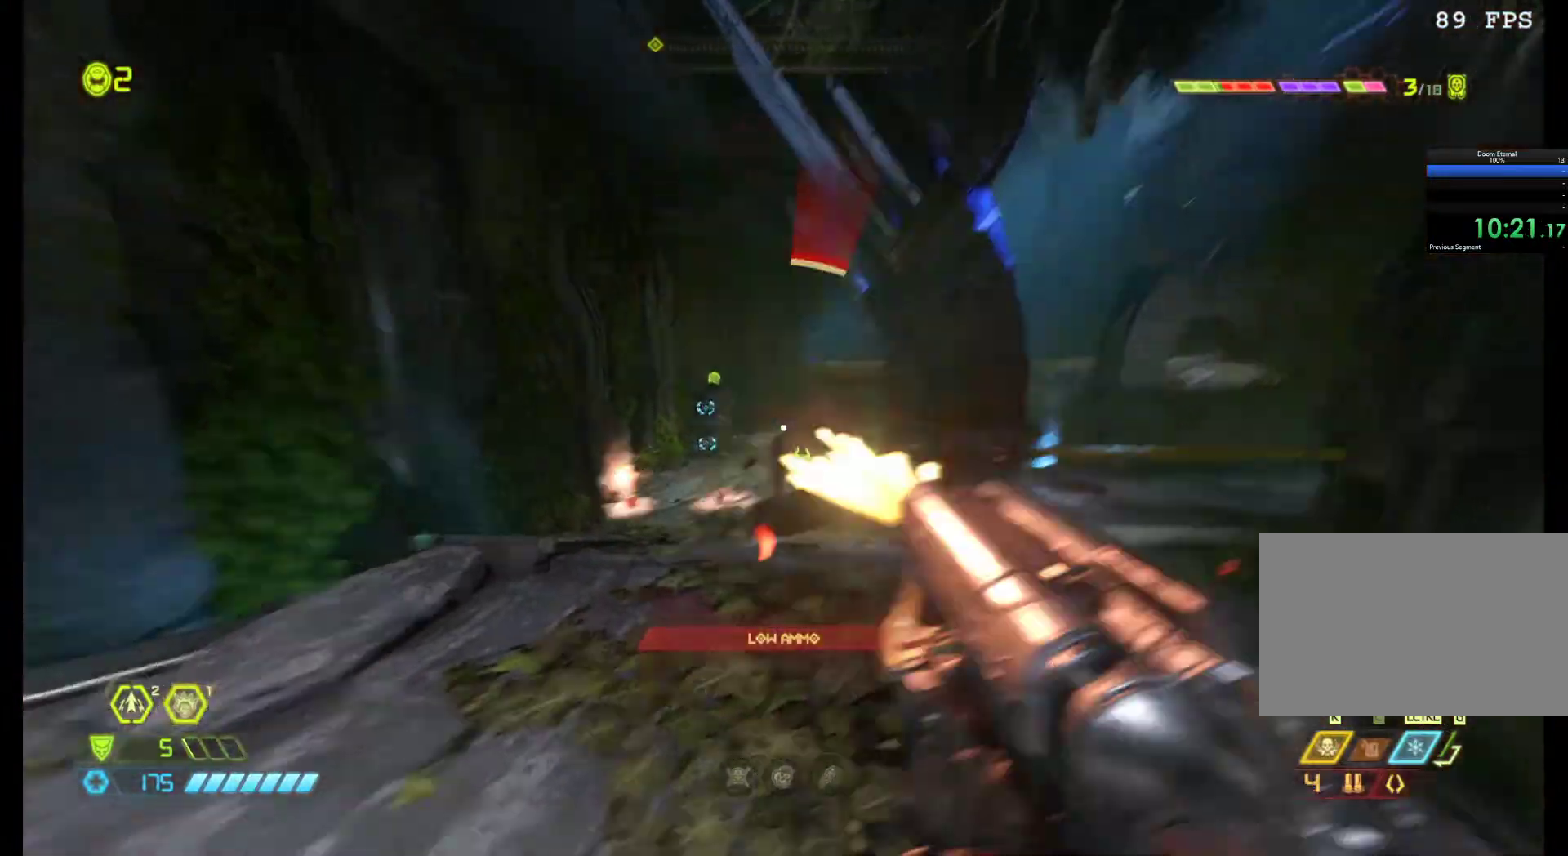
{"keys": ["q"], "mouse": [], "events": [[50, "mouse_left", "up"], [150, "z", "up"], [417, "q", "down"]]}
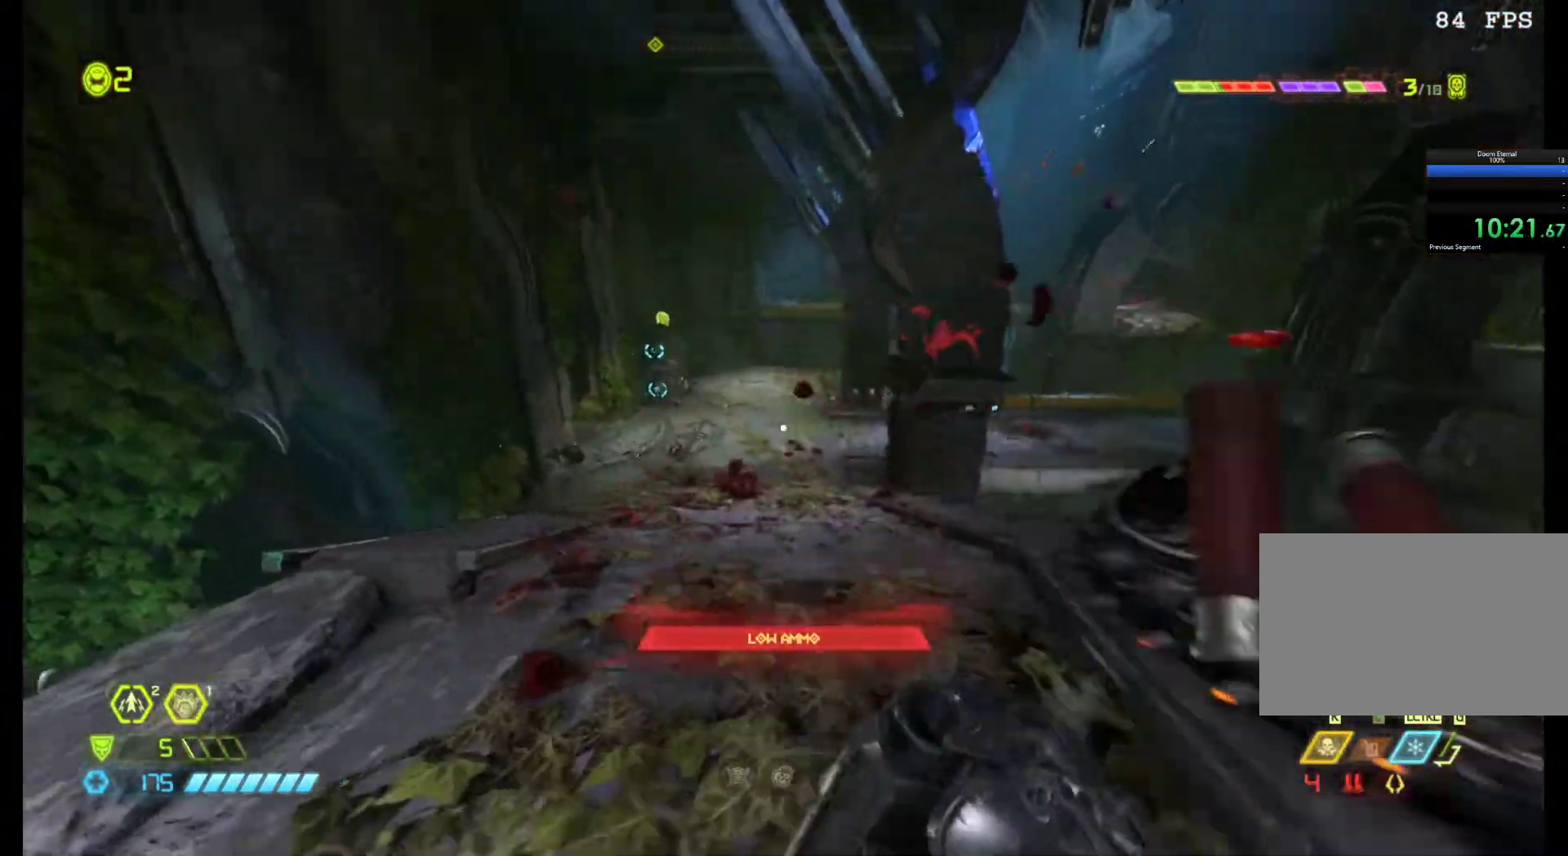
{"keys": ["q"], "mouse": [], "events": [[250, "q", "up"], [250, "z", "down"], [483, "q", "down"], [483, "z", "up"]]}
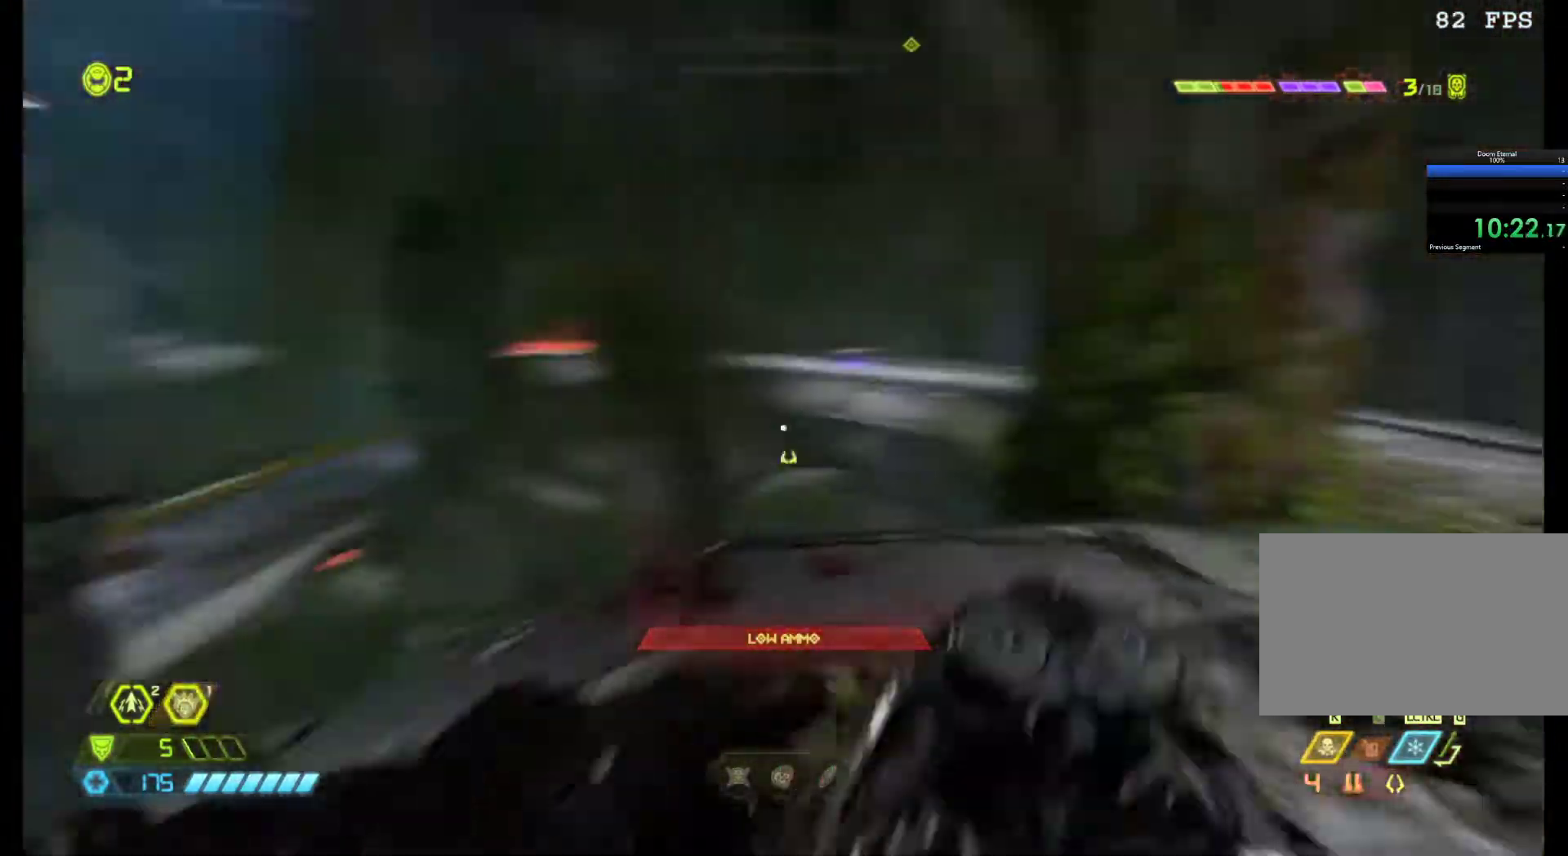
{"keys": ["d", "z"], "mouse": [], "events": [[83, "q", "up"], [83, "s", "down"], [200, "d", "down"], [200, "s", "up"], [267, "z", "down"]]}